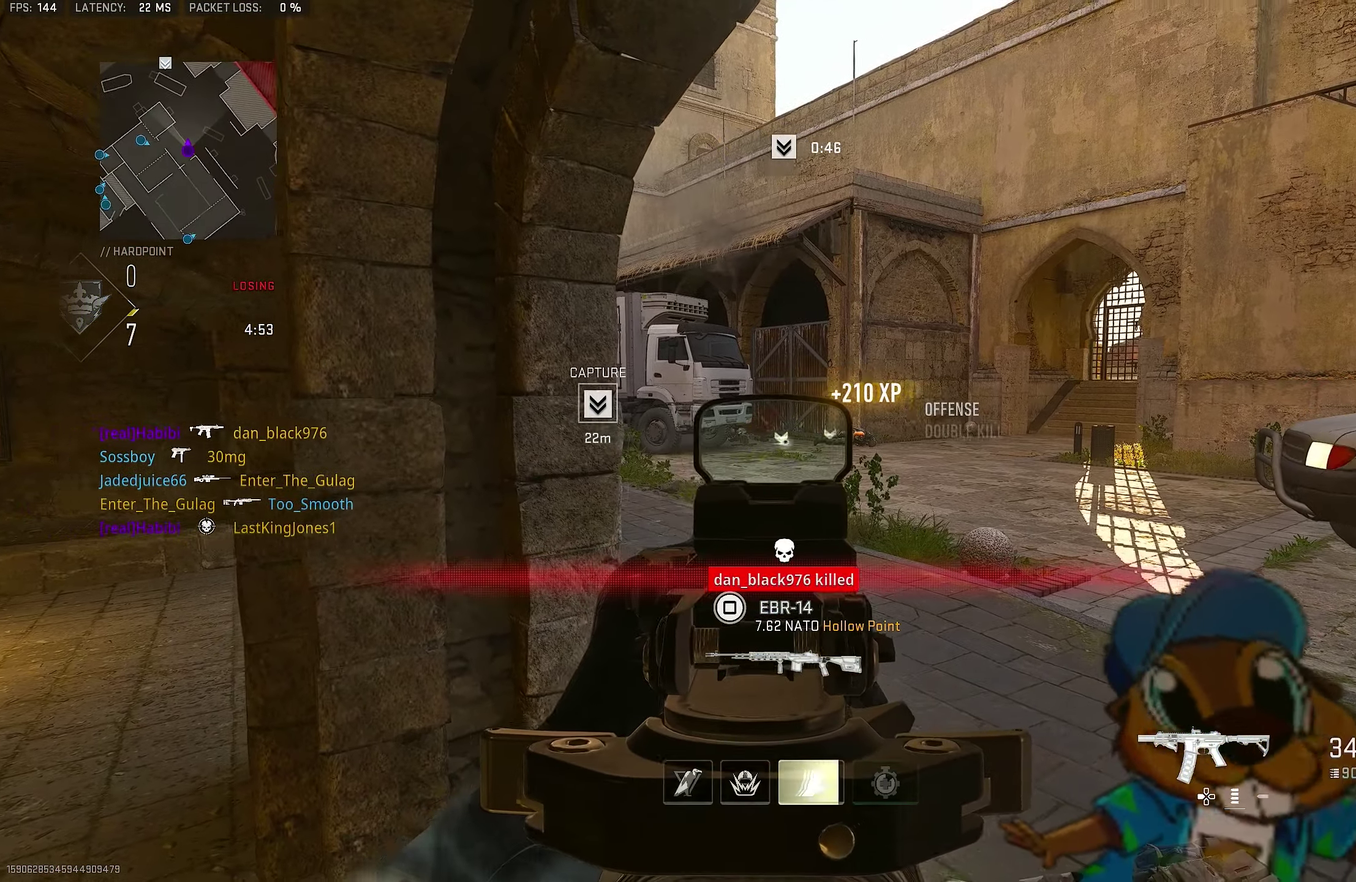
Gameplay with a controller (PlayStation layout); each line is a JSON object with the inputs held at the frame after it (dt_ms = milliseconds from this image to that frame). "button_events" lists button changes between this image and that frame as [ms after this image, input, new state], when the widget could be followed in between (sticks are given only as held states). Not read: L1.
{"dt_ms": 467, "buttons": [], "left_stick": "center", "right_stick": "center", "button_events": []}
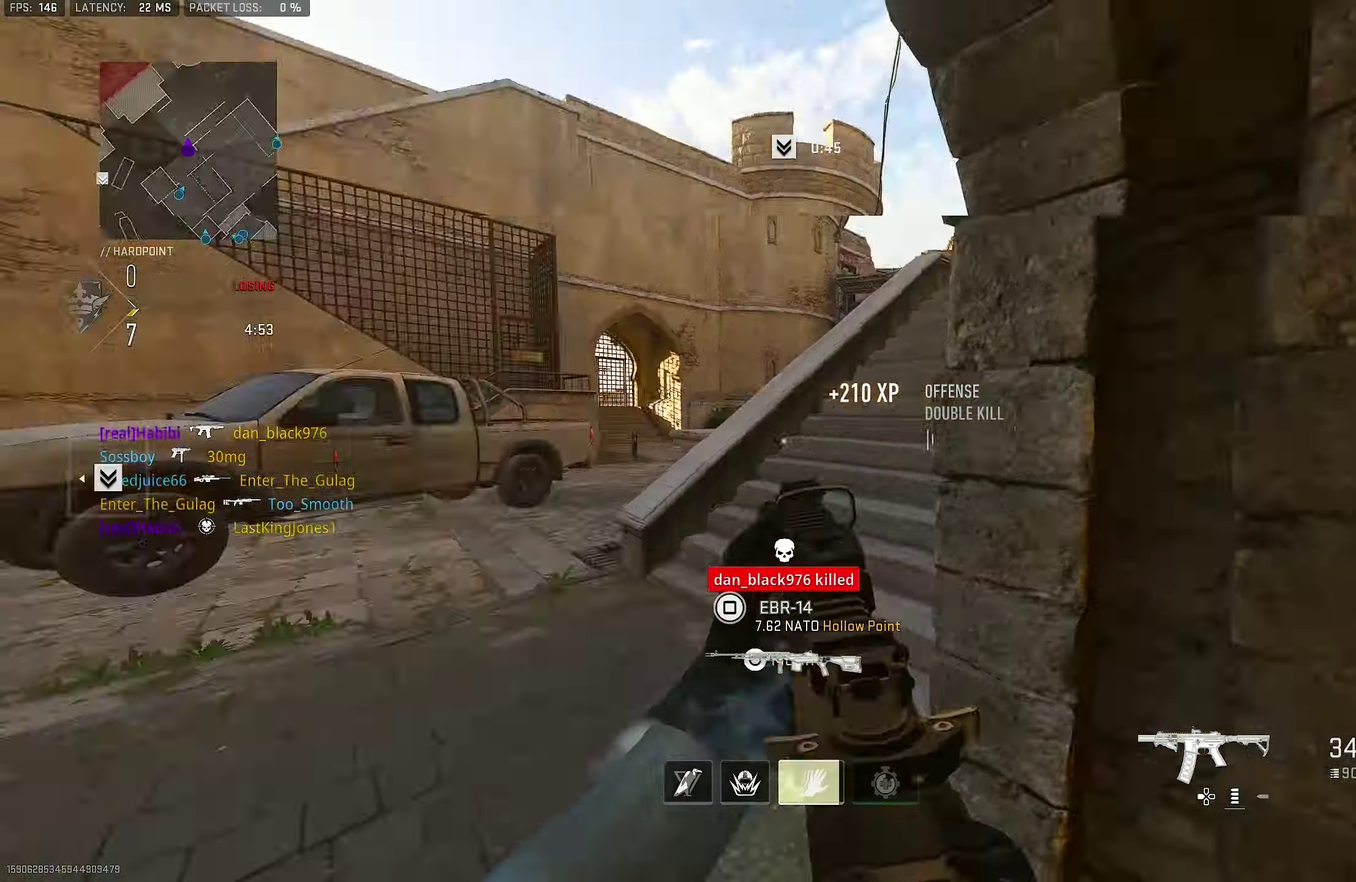
{"dt_ms": 517, "buttons": [], "left_stick": "up-left", "right_stick": "center", "button_events": []}
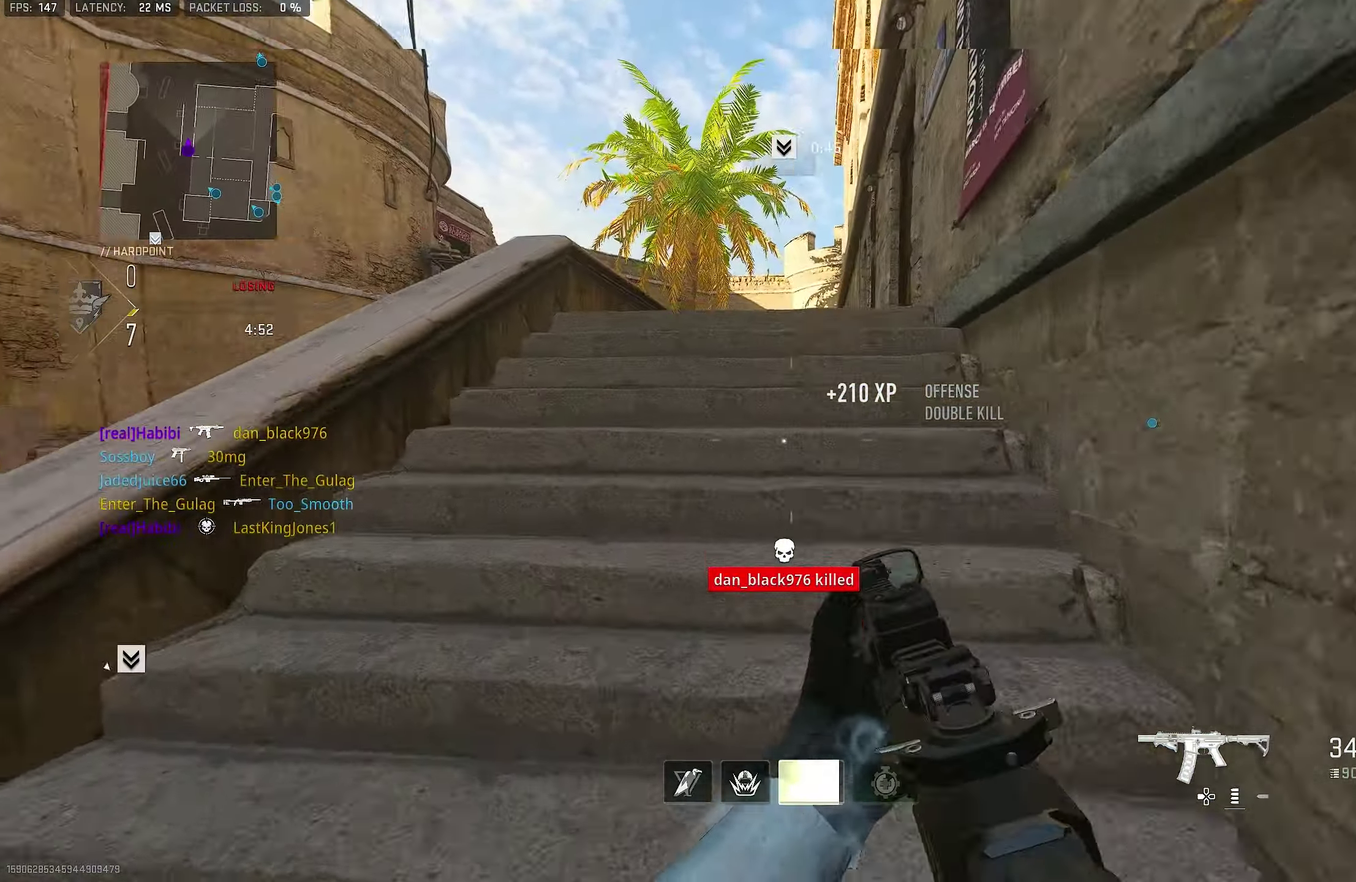
{"dt_ms": 283, "buttons": [], "left_stick": "up", "right_stick": "right"}
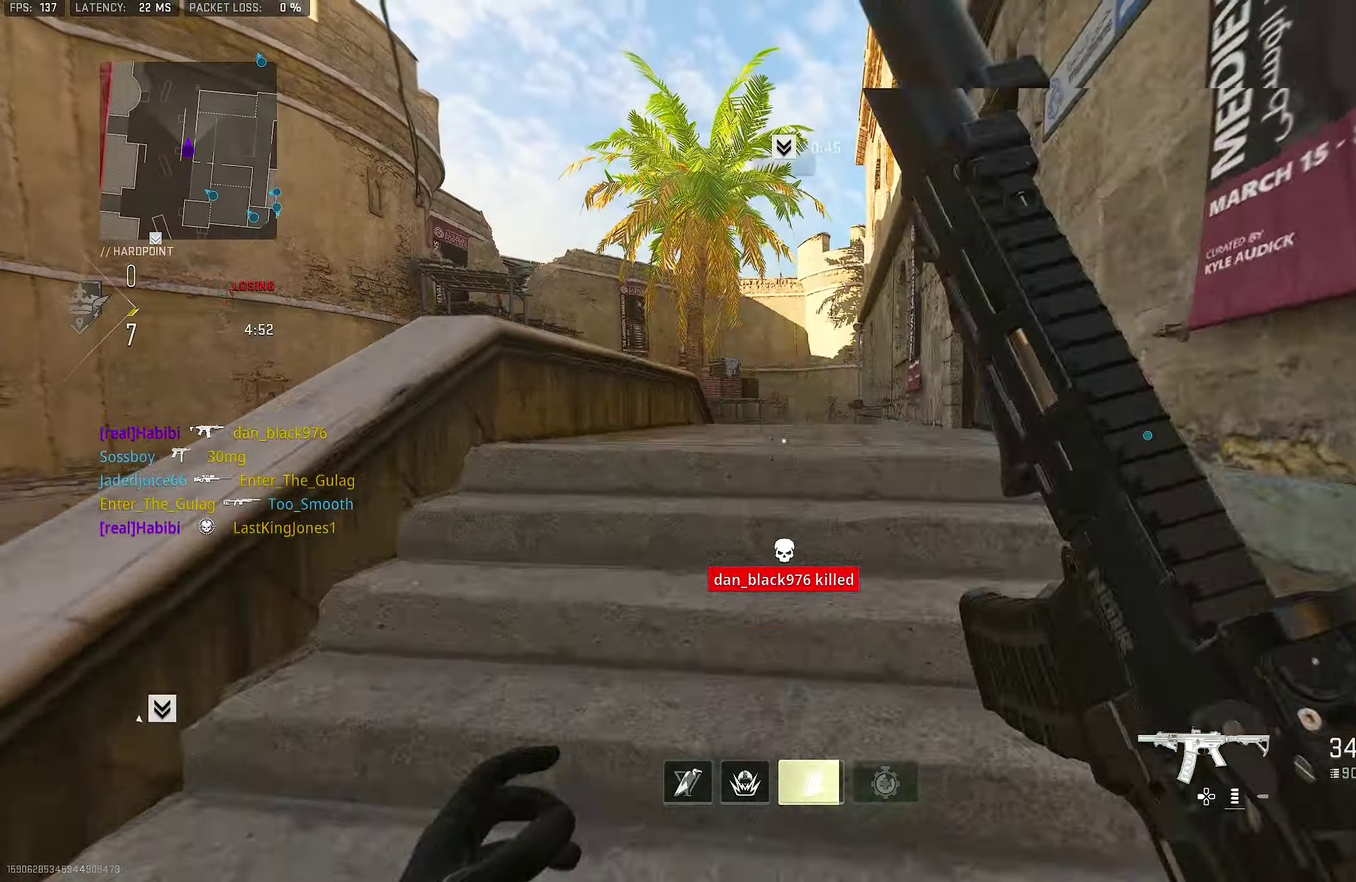
{"dt_ms": 800, "buttons": ["TRIANGLE"], "left_stick": "up", "right_stick": "center"}
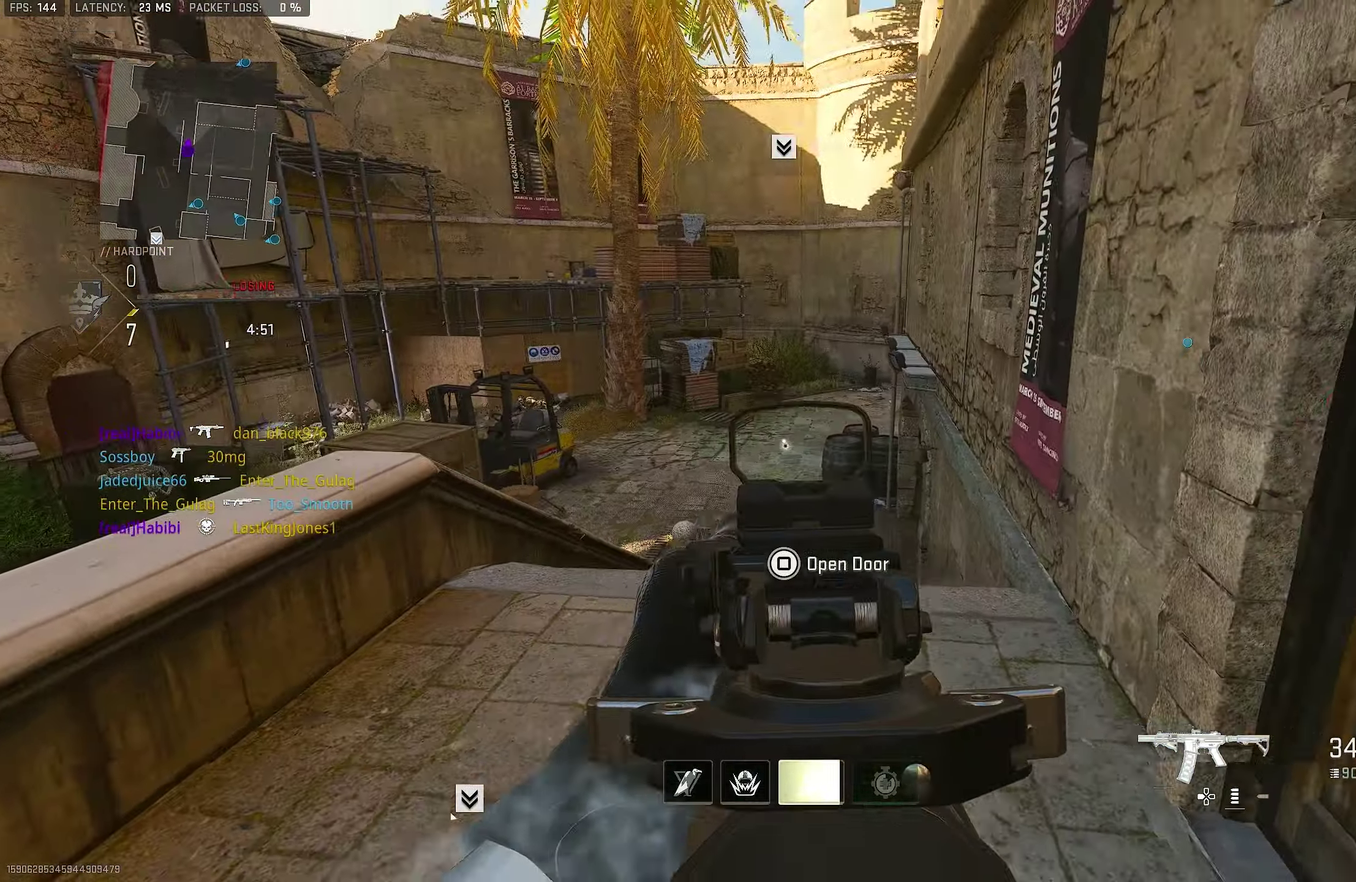
{"dt_ms": 417, "buttons": [], "left_stick": "up", "right_stick": "down", "button_events": [[17, "TRIANGLE", "up"], [83, "TRIANGLE", "down"], [150, "TRIANGLE", "up"]]}
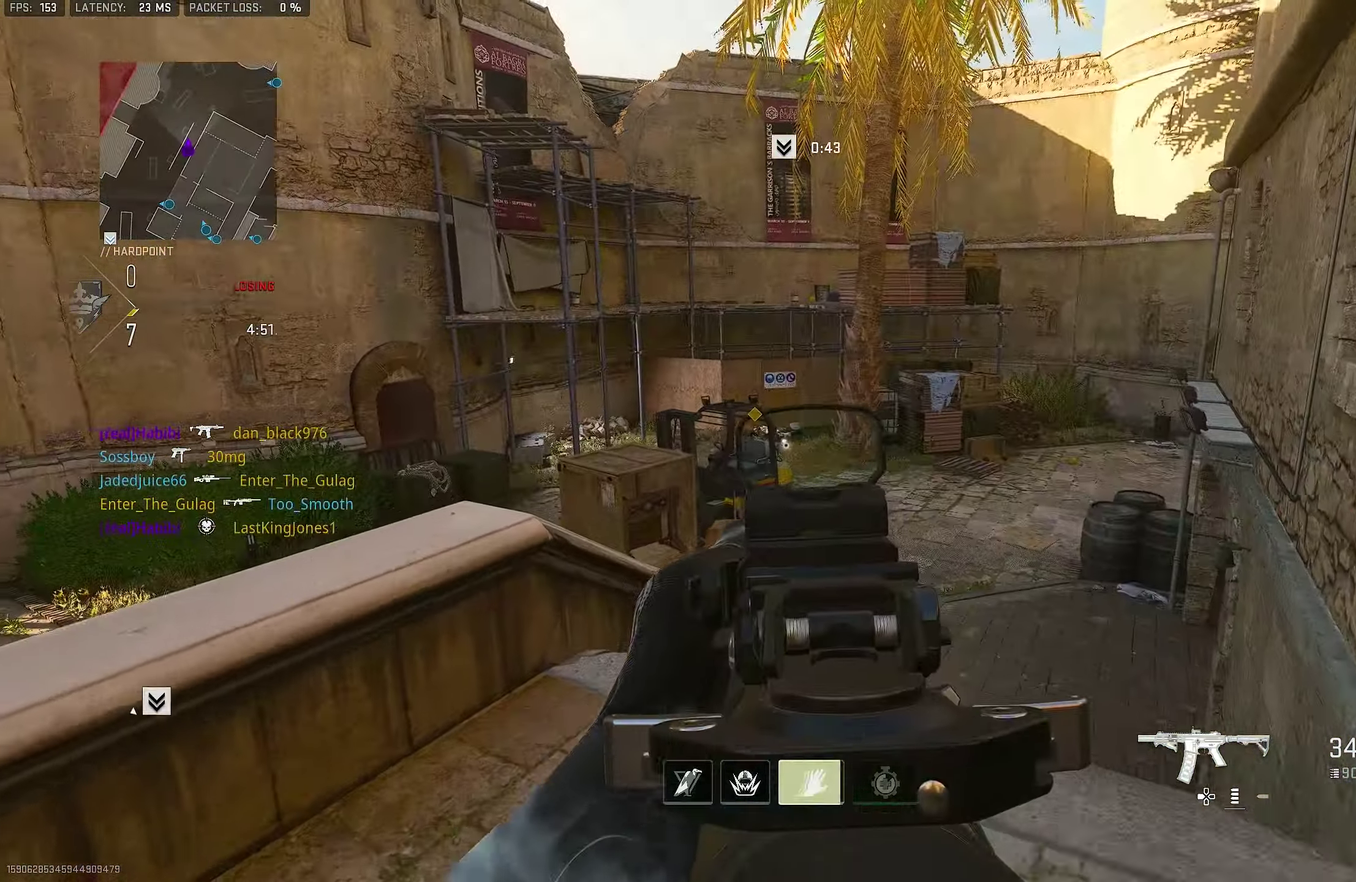
{"dt_ms": 383, "buttons": [], "left_stick": "up-right", "right_stick": "center", "button_events": []}
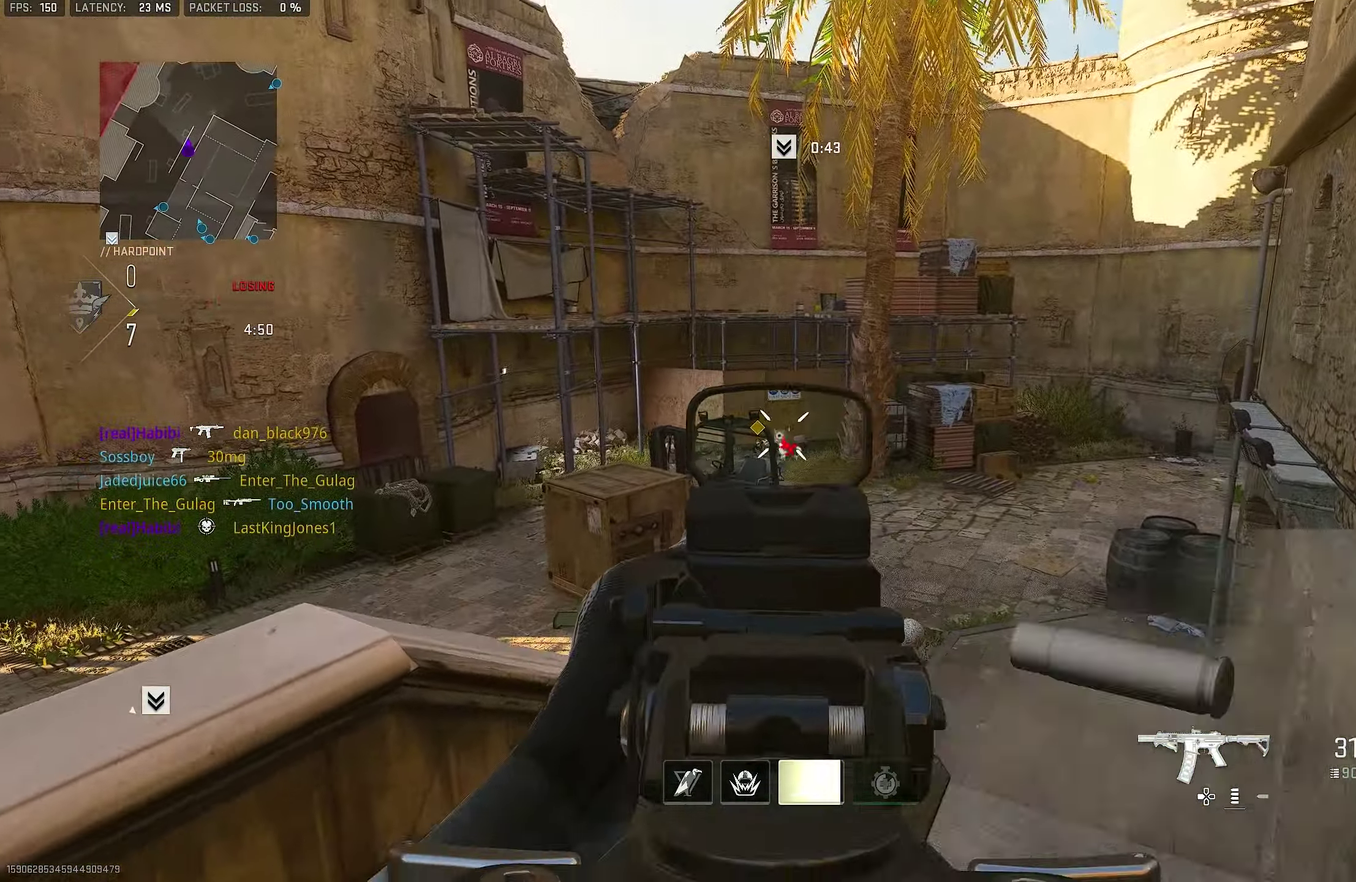
{"dt_ms": 617, "buttons": [], "left_stick": "up", "right_stick": "center", "button_events": []}
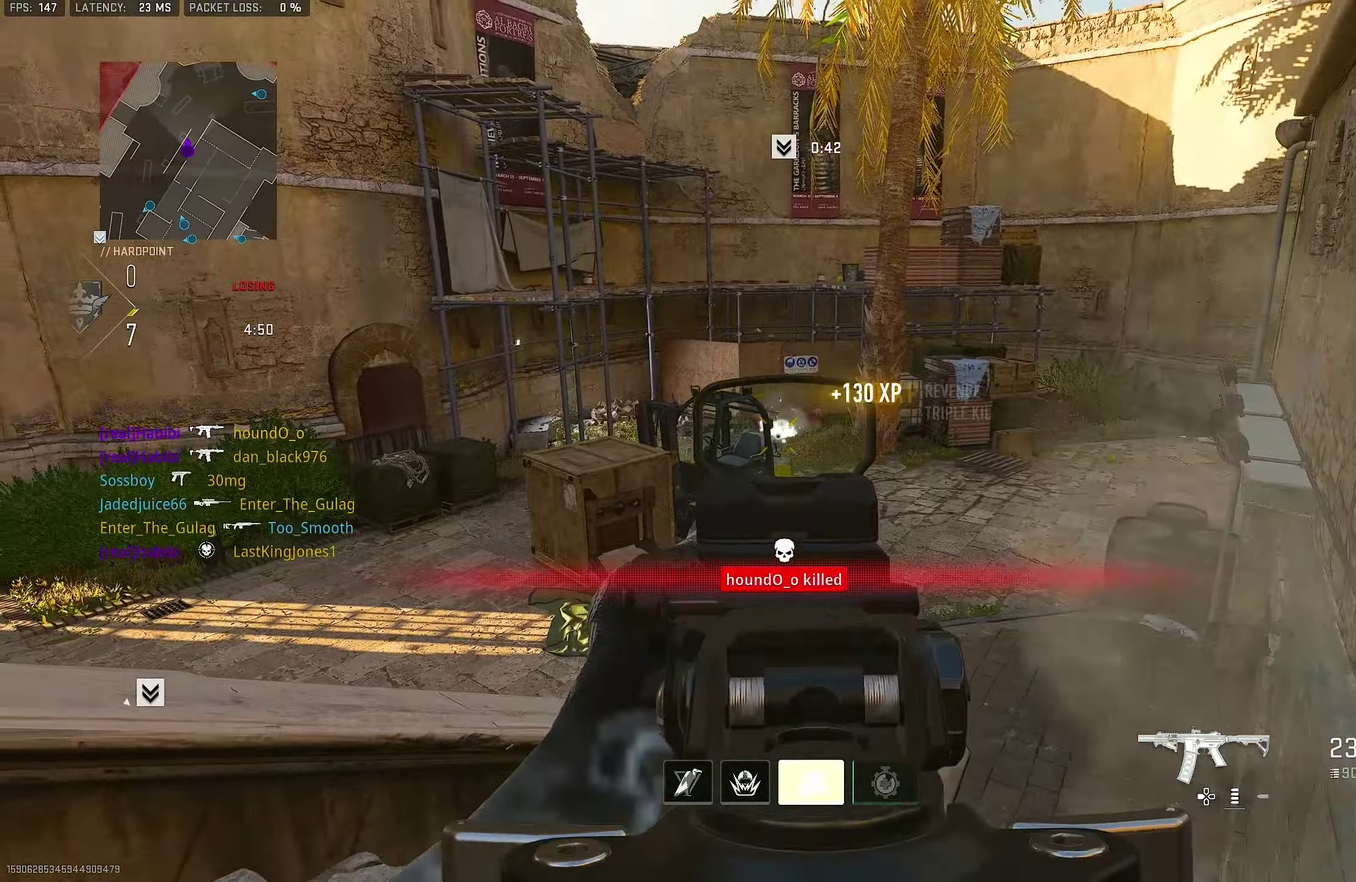
{"dt_ms": 283, "buttons": [], "left_stick": "up-right", "right_stick": "center", "button_events": []}
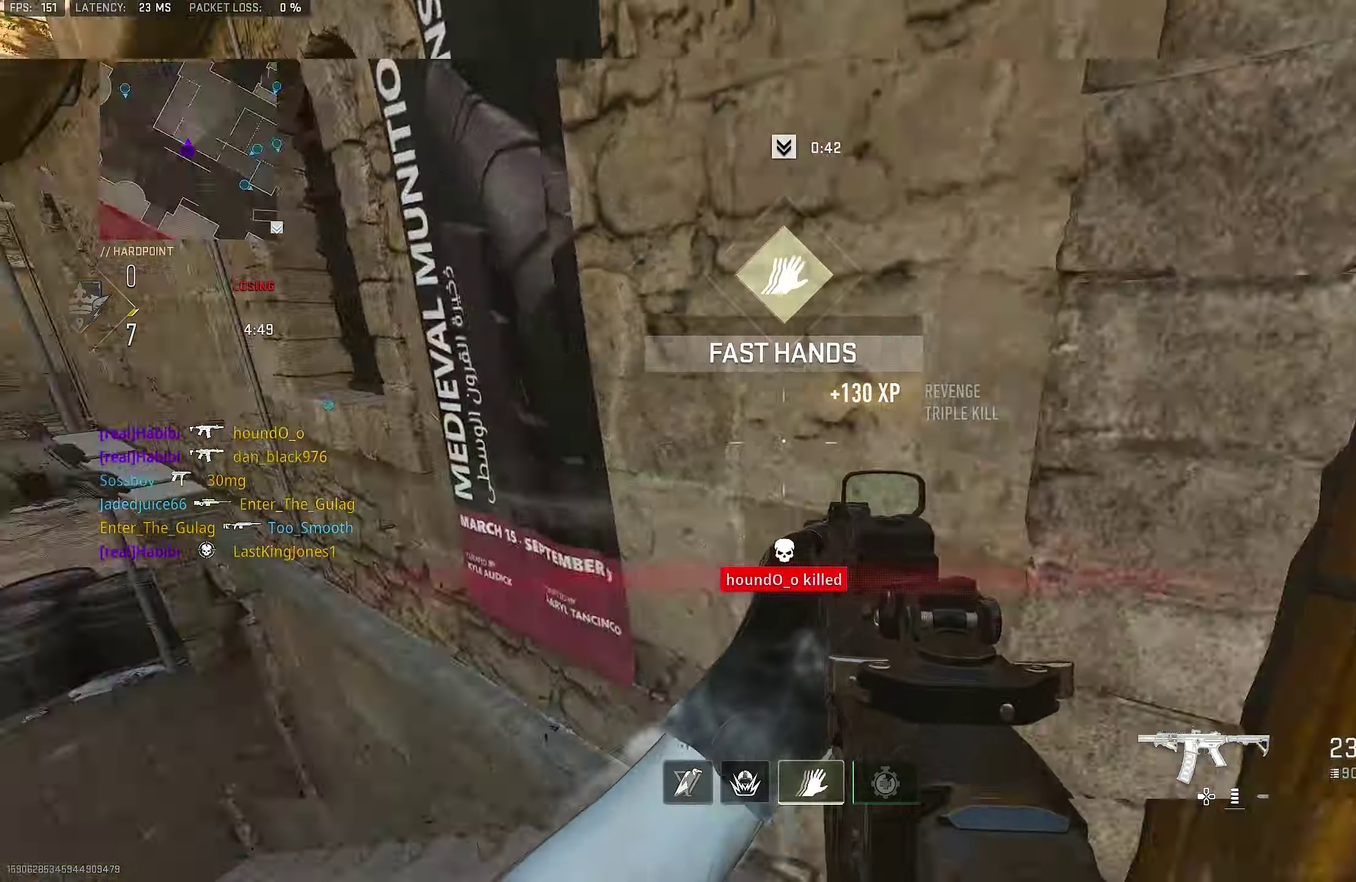
{"dt_ms": 800, "buttons": [], "left_stick": "down", "right_stick": "right", "button_events": []}
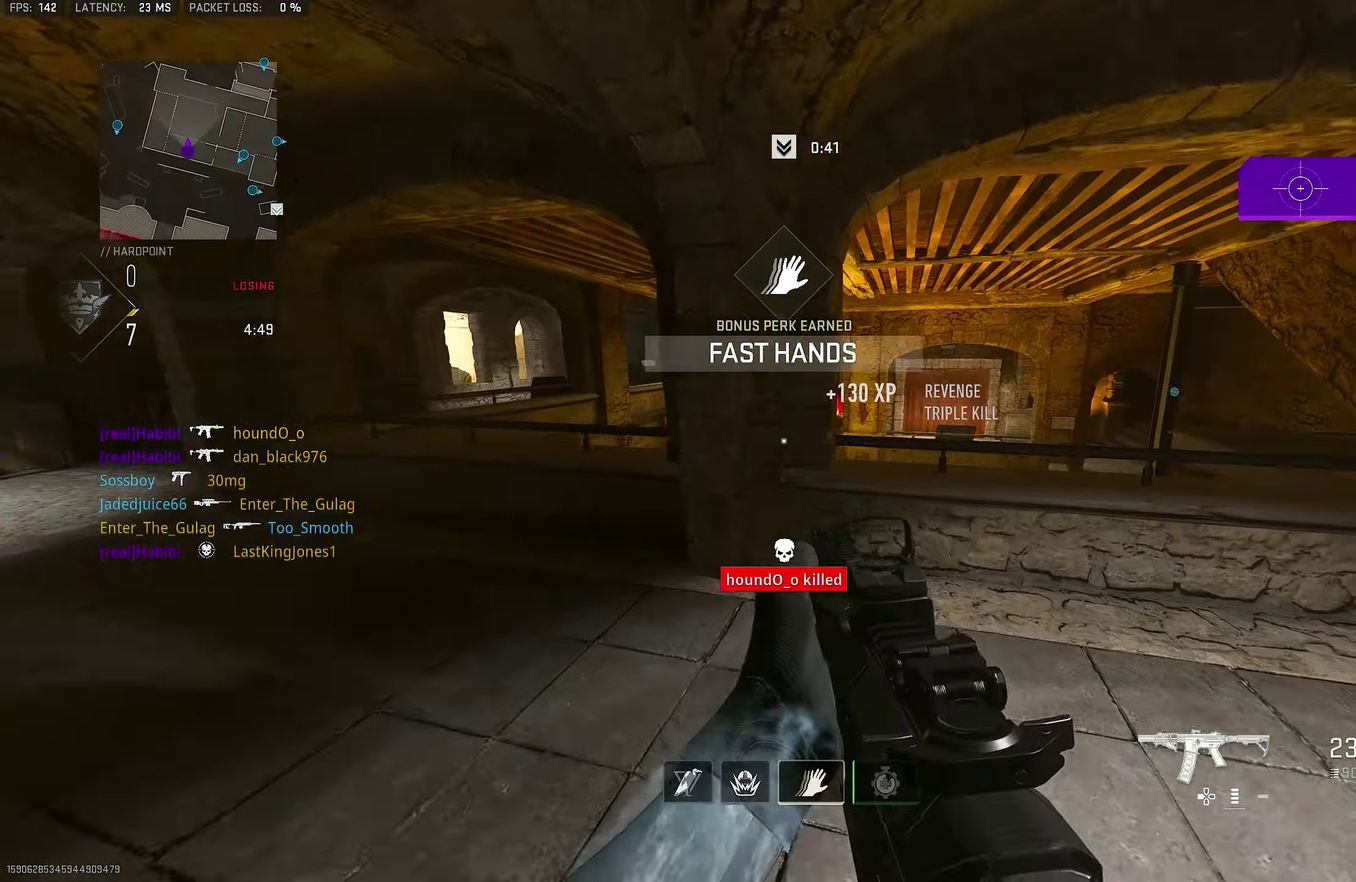
{"dt_ms": 417, "buttons": [], "left_stick": "up", "right_stick": "left"}
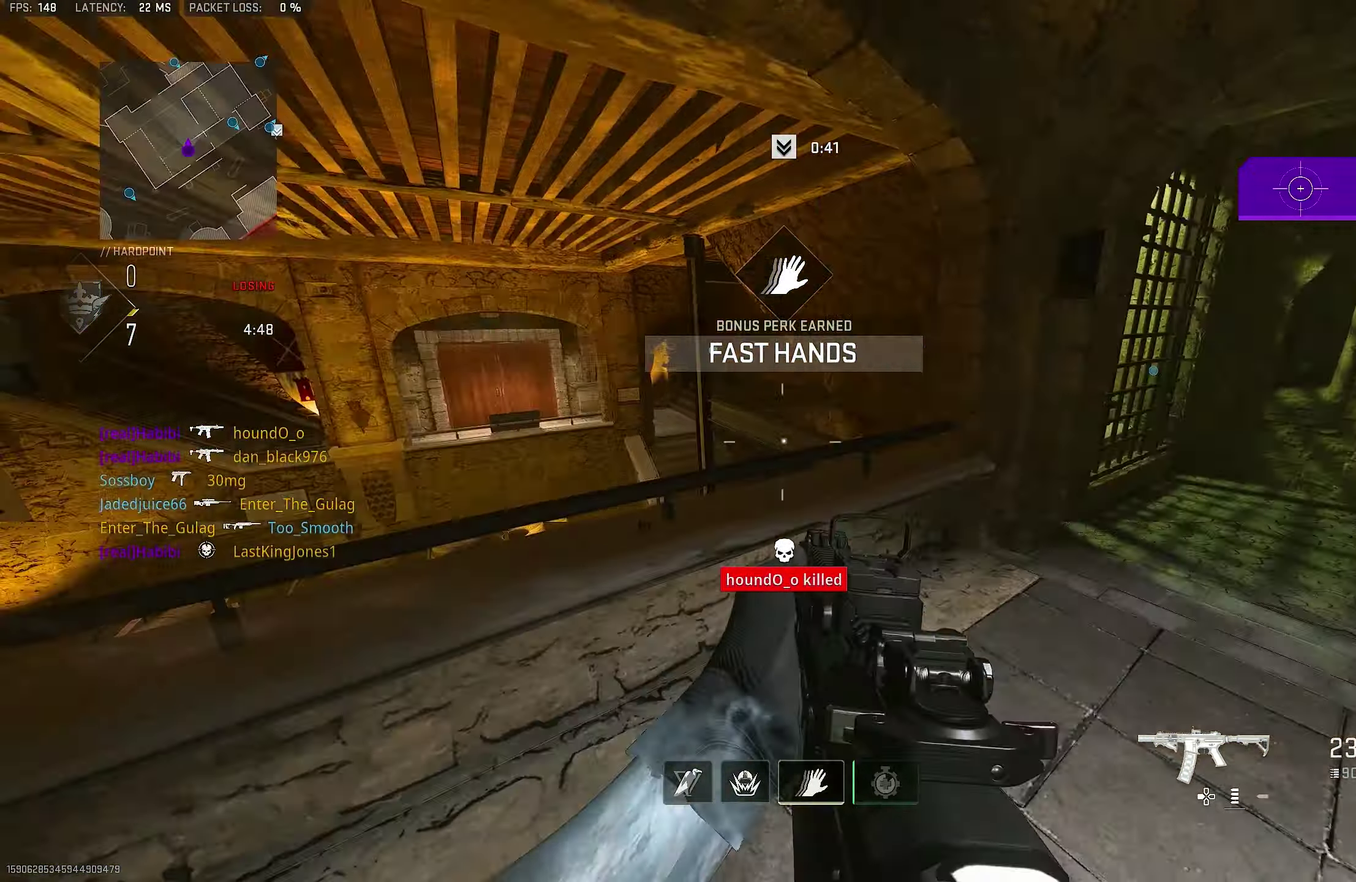
{"dt_ms": 383, "buttons": [], "left_stick": "up-right", "right_stick": "down-right"}
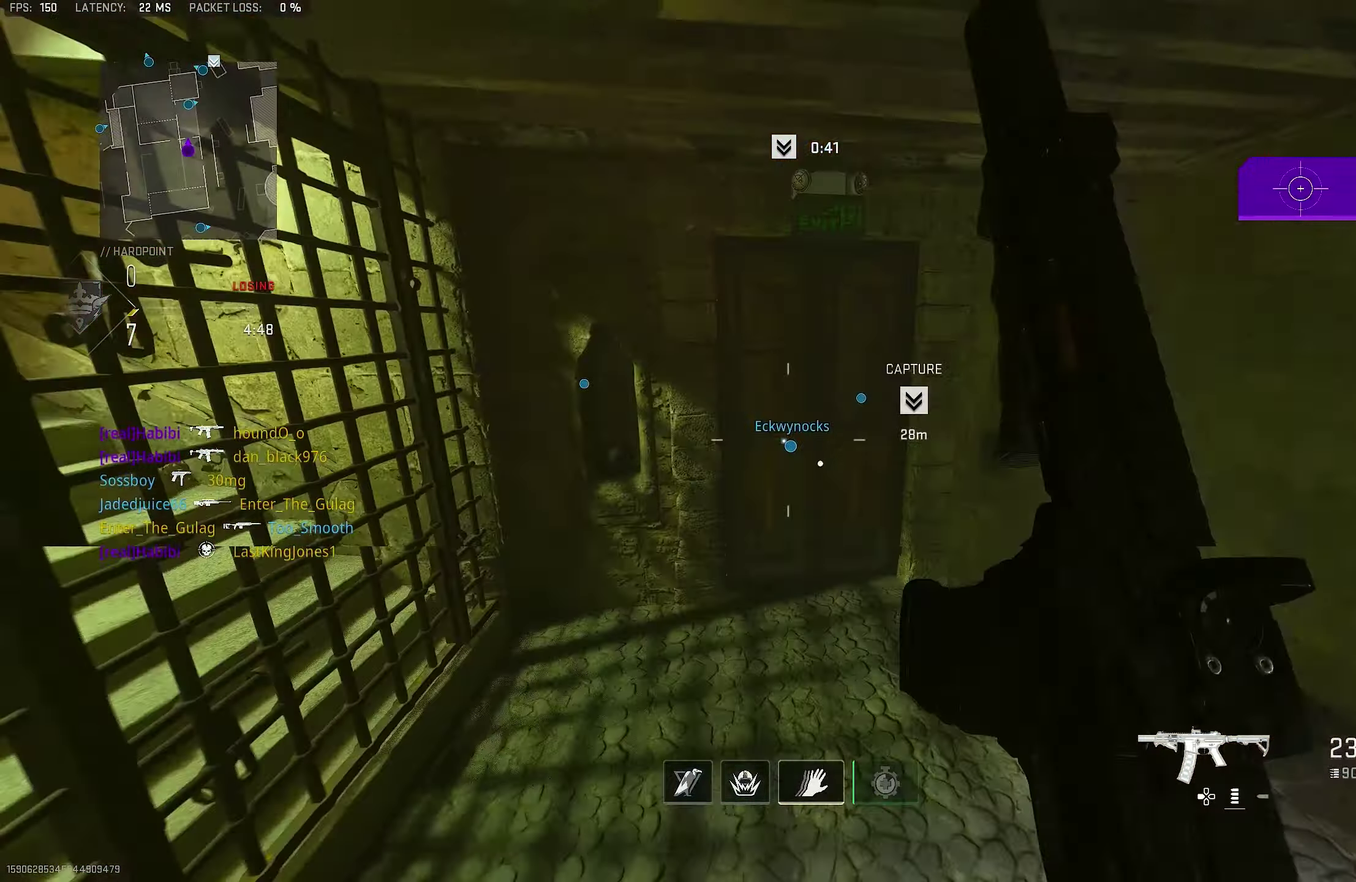
{"dt_ms": 800, "buttons": [], "left_stick": "up", "right_stick": "center", "button_events": []}
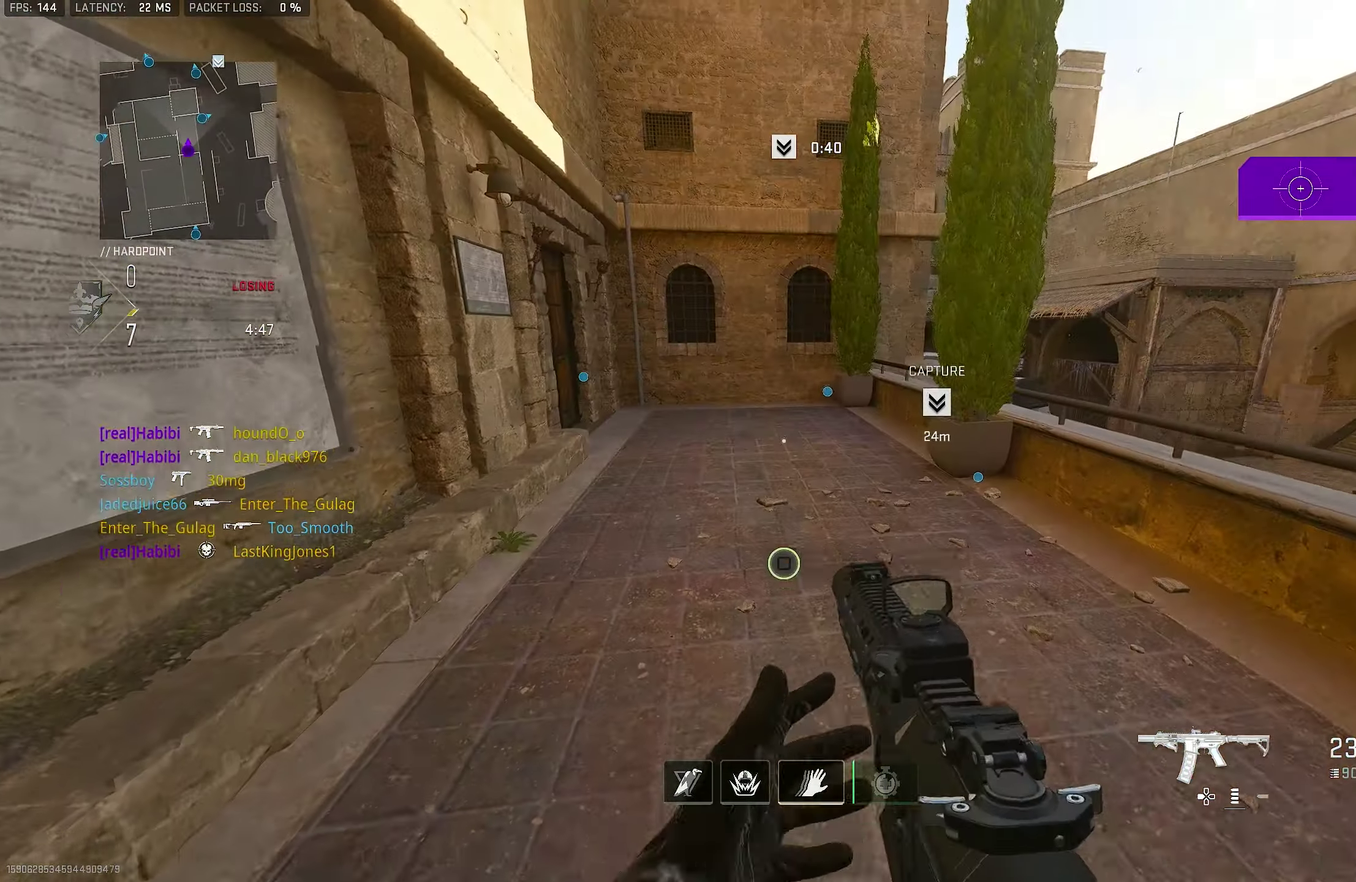
{"dt_ms": 317, "buttons": [], "left_stick": "up", "right_stick": "center", "button_events": [[17, "CROSS", "down"], [150, "CROSS", "up"]]}
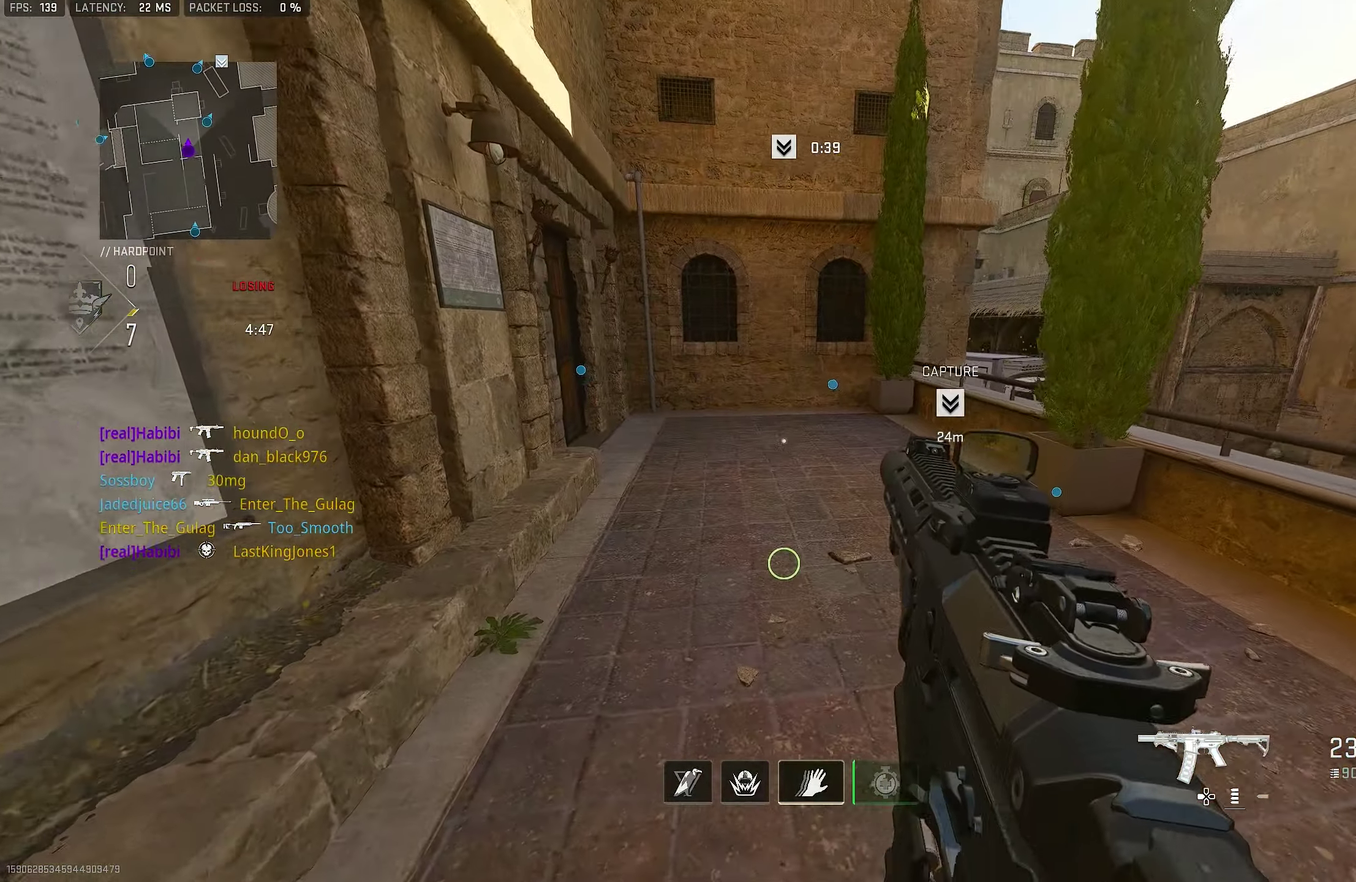
{"dt_ms": 483, "buttons": [], "left_stick": "up-left", "right_stick": "center", "button_events": [[367, "SQUARE", "down"], [433, "SQUARE", "up"]]}
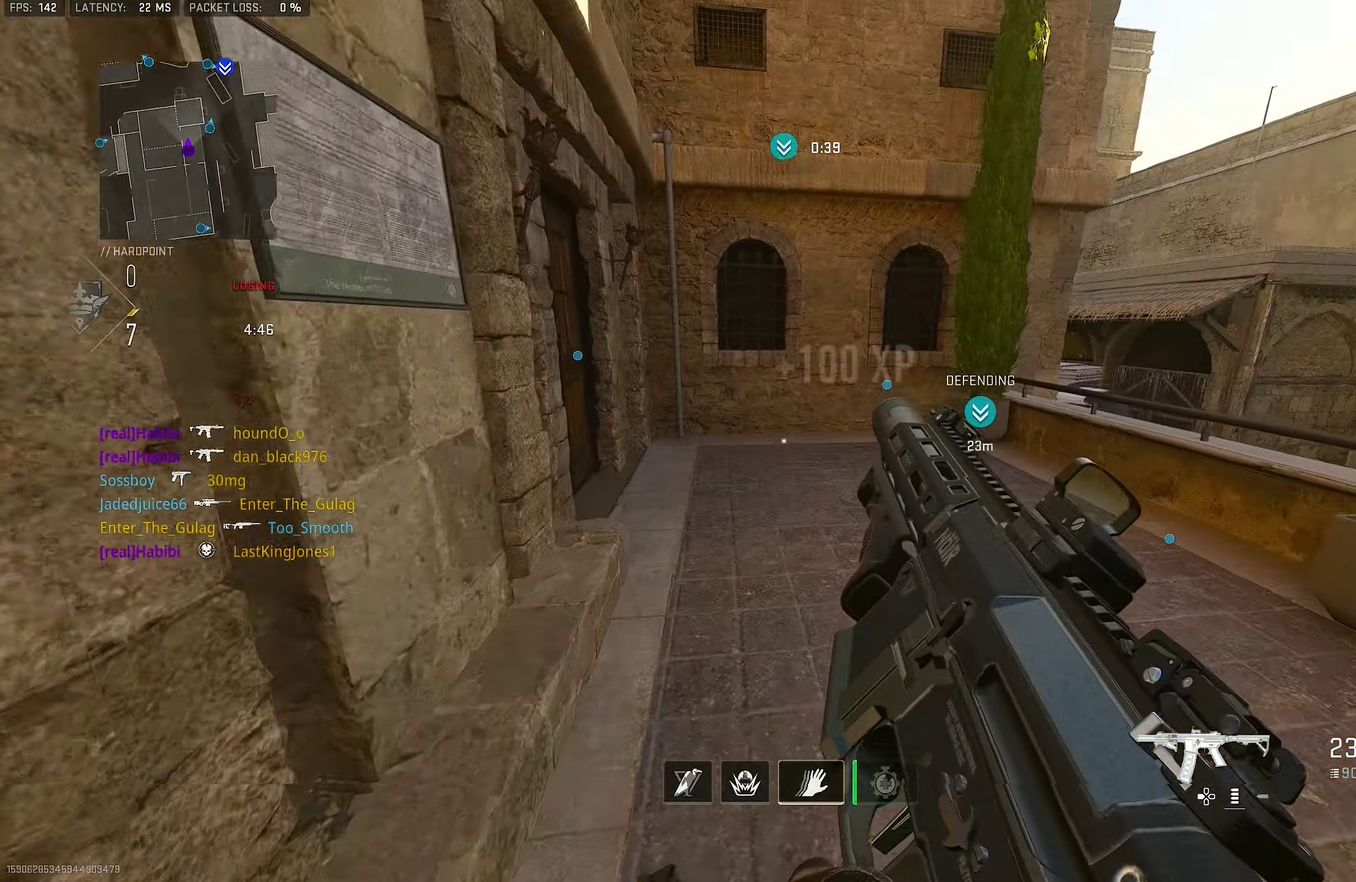
{"dt_ms": 517, "buttons": ["CROSS"], "left_stick": "up-left", "right_stick": "center", "button_events": [[384, "CROSS", "down"]]}
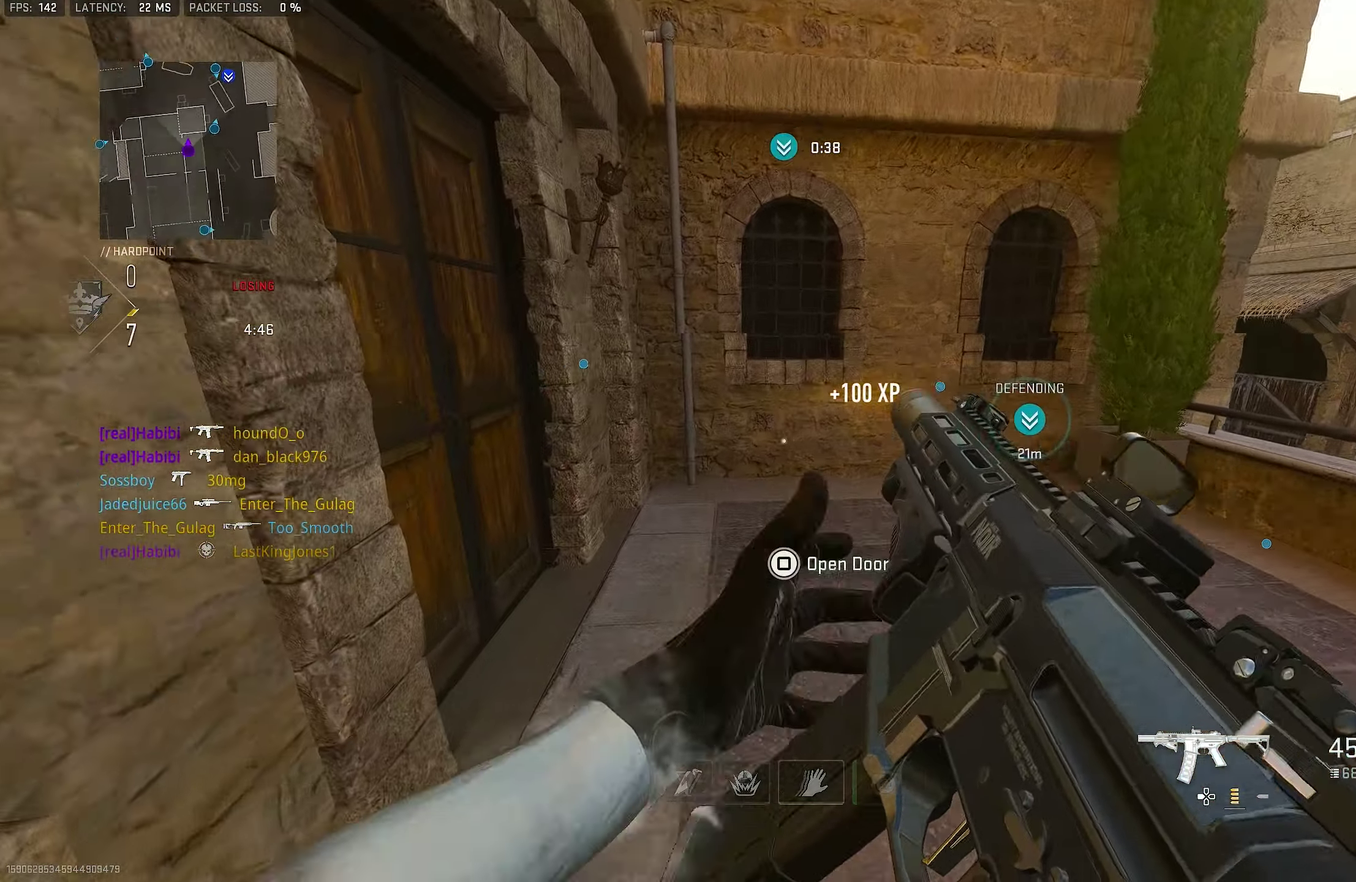
{"dt_ms": 283, "buttons": [], "left_stick": "up-left", "right_stick": "center", "button_events": [[33, "CROSS", "up"]]}
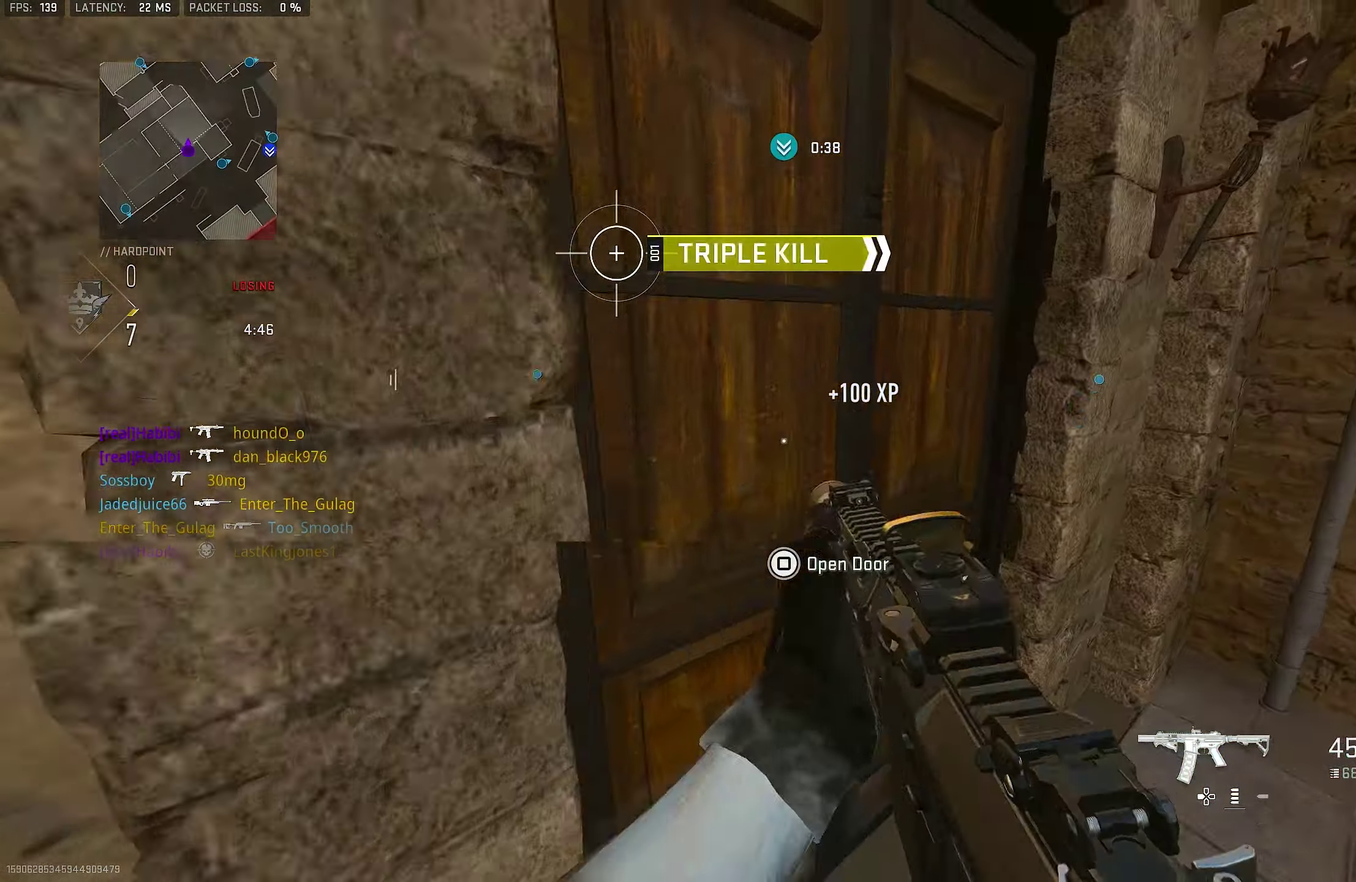
{"dt_ms": 900, "buttons": [], "left_stick": "up-left", "right_stick": "center", "button_events": []}
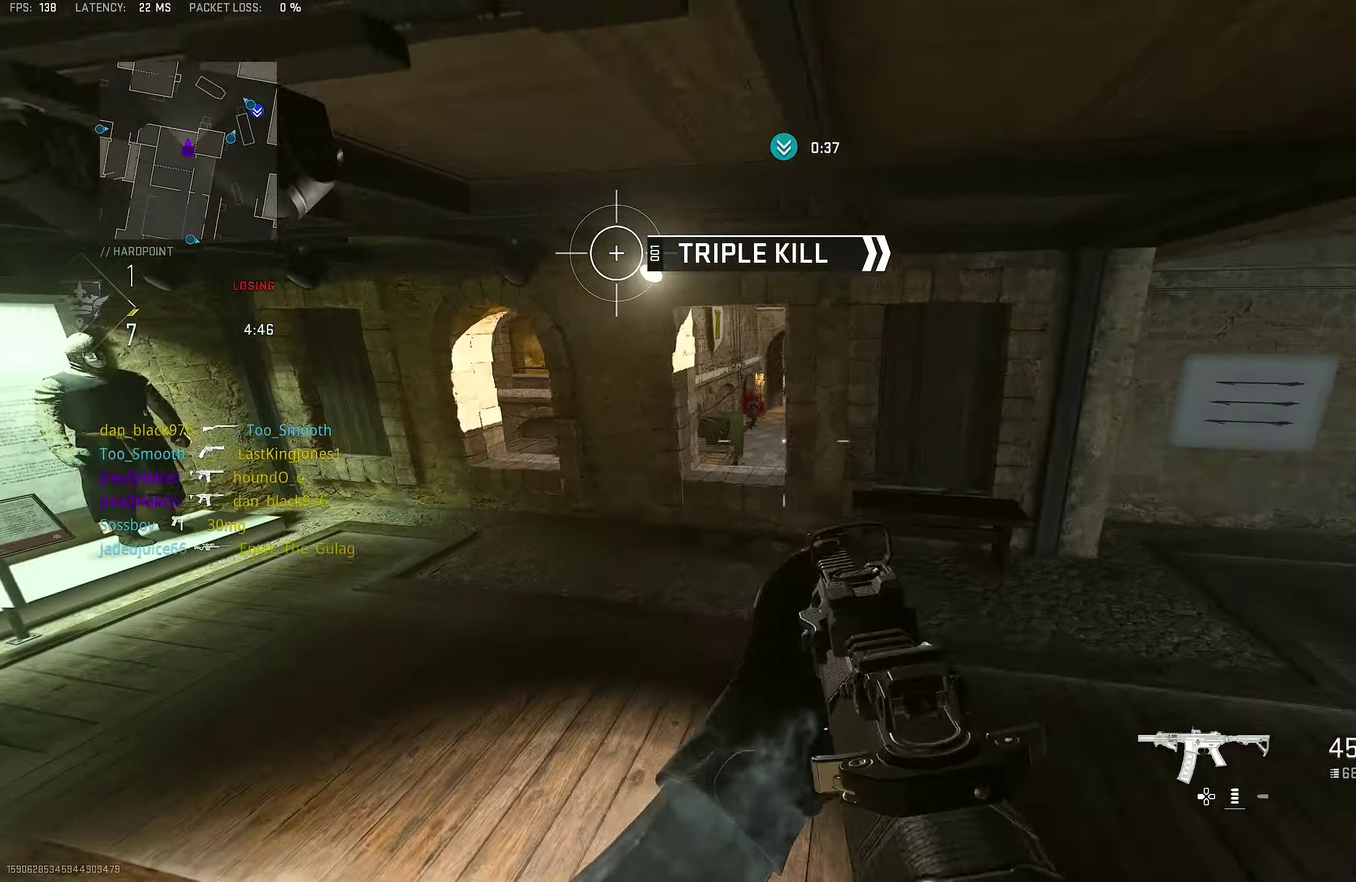
{"dt_ms": 317, "buttons": ["L3"], "left_stick": "up", "right_stick": "center"}
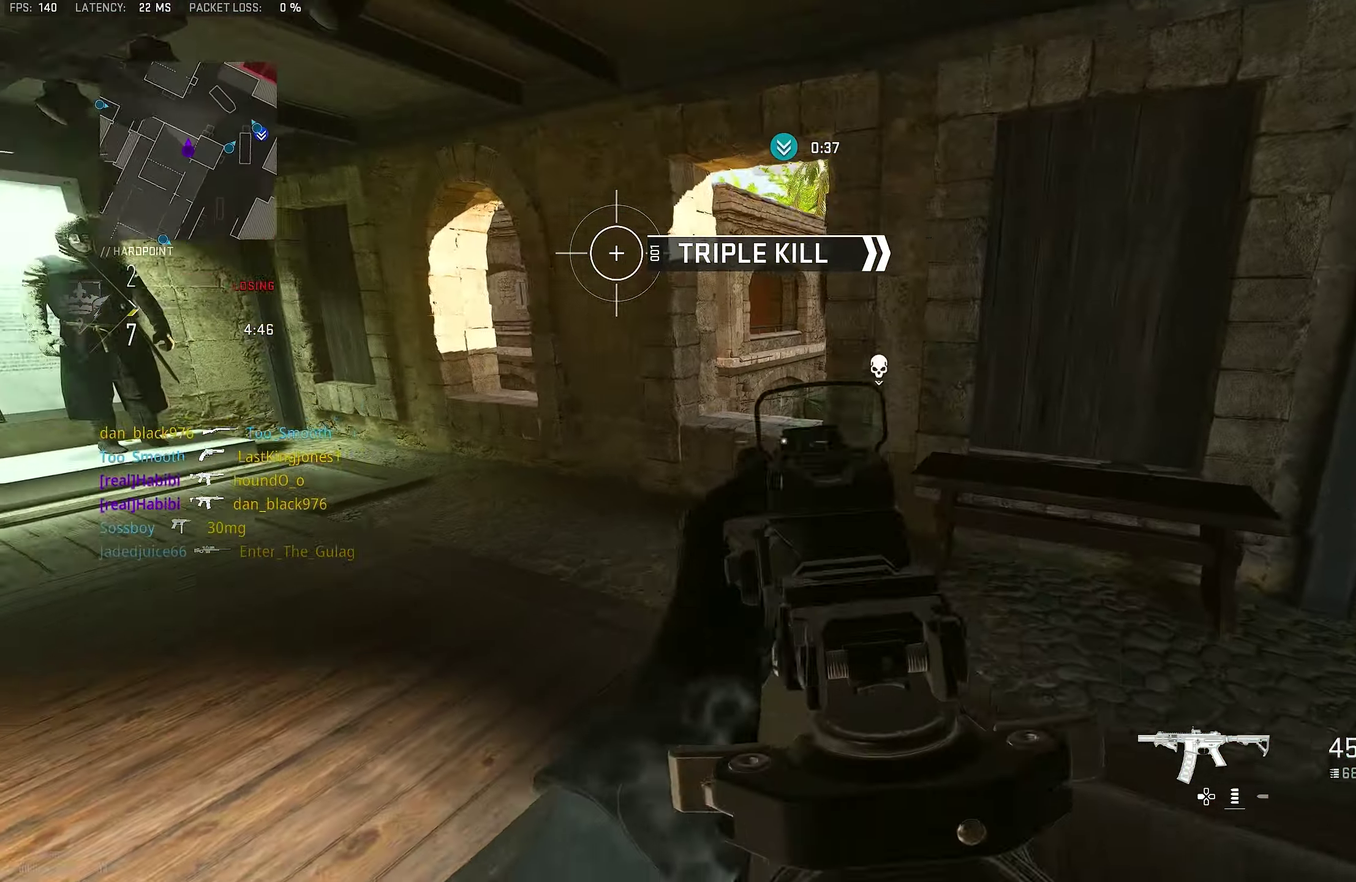
{"dt_ms": 483, "buttons": ["CROSS"], "left_stick": "up-left", "right_stick": "center"}
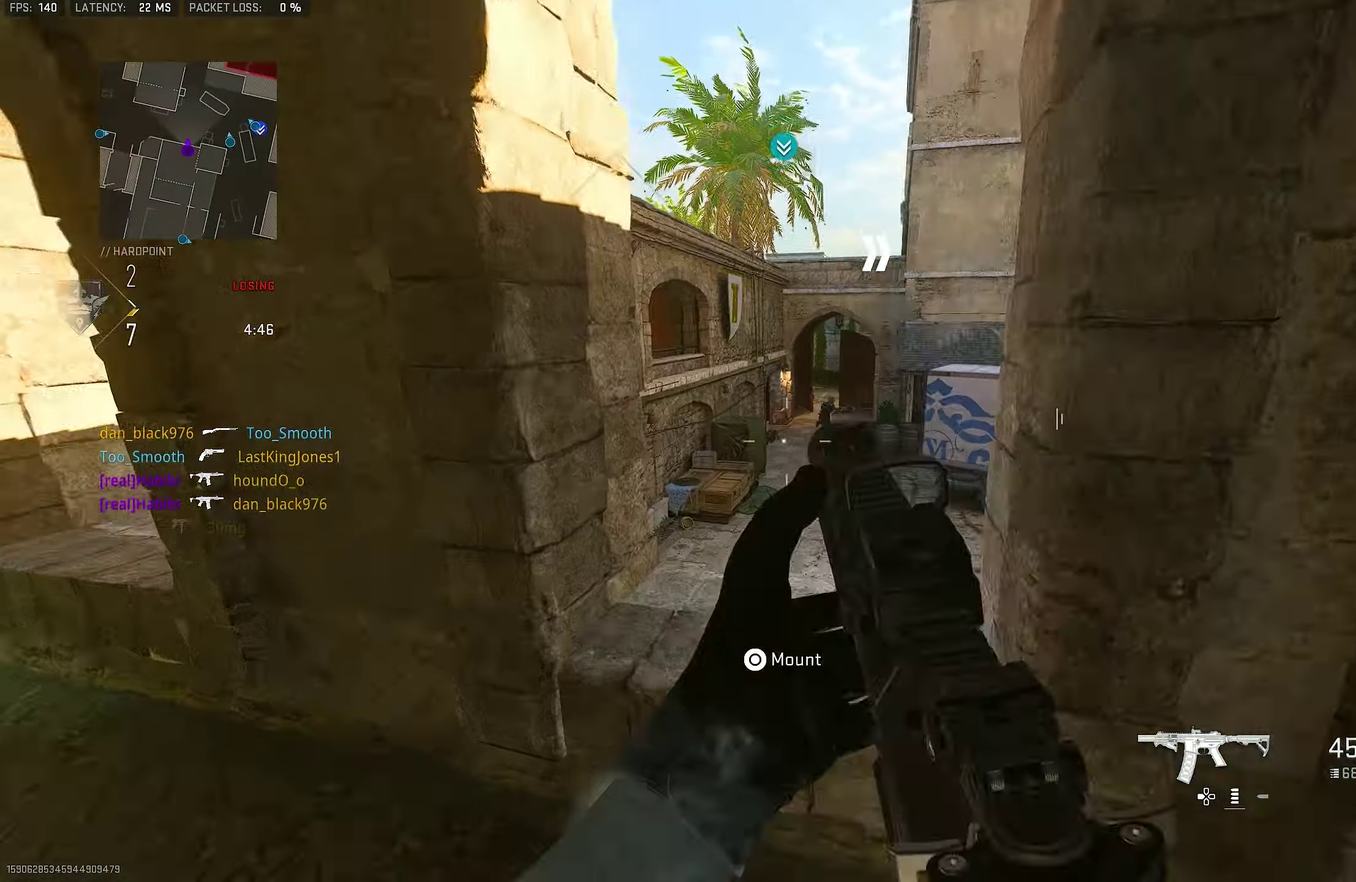
{"dt_ms": 517, "buttons": ["L3"], "left_stick": "up-left", "right_stick": "center"}
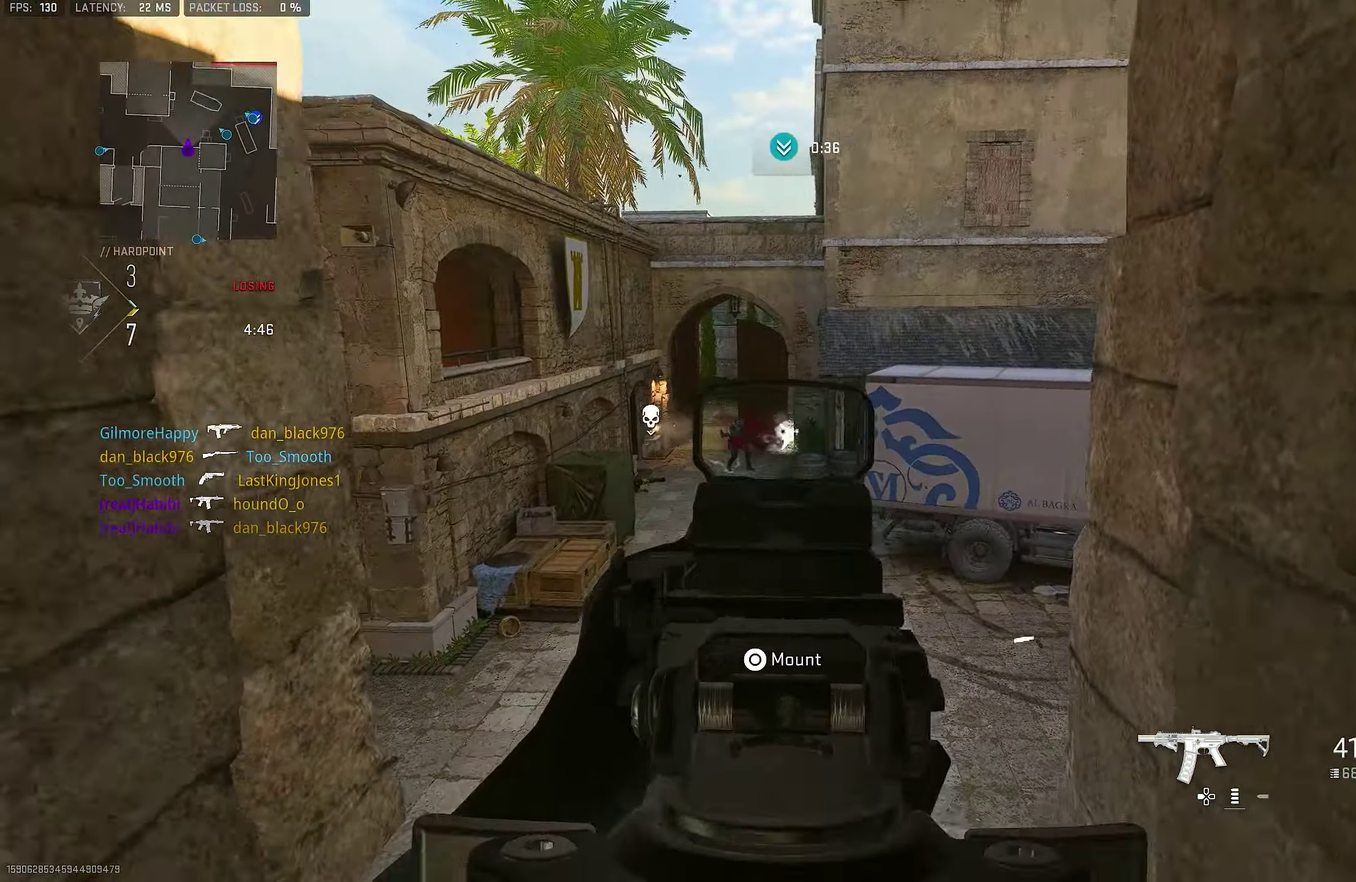
{"dt_ms": 283, "buttons": [], "left_stick": "up-left", "right_stick": "center"}
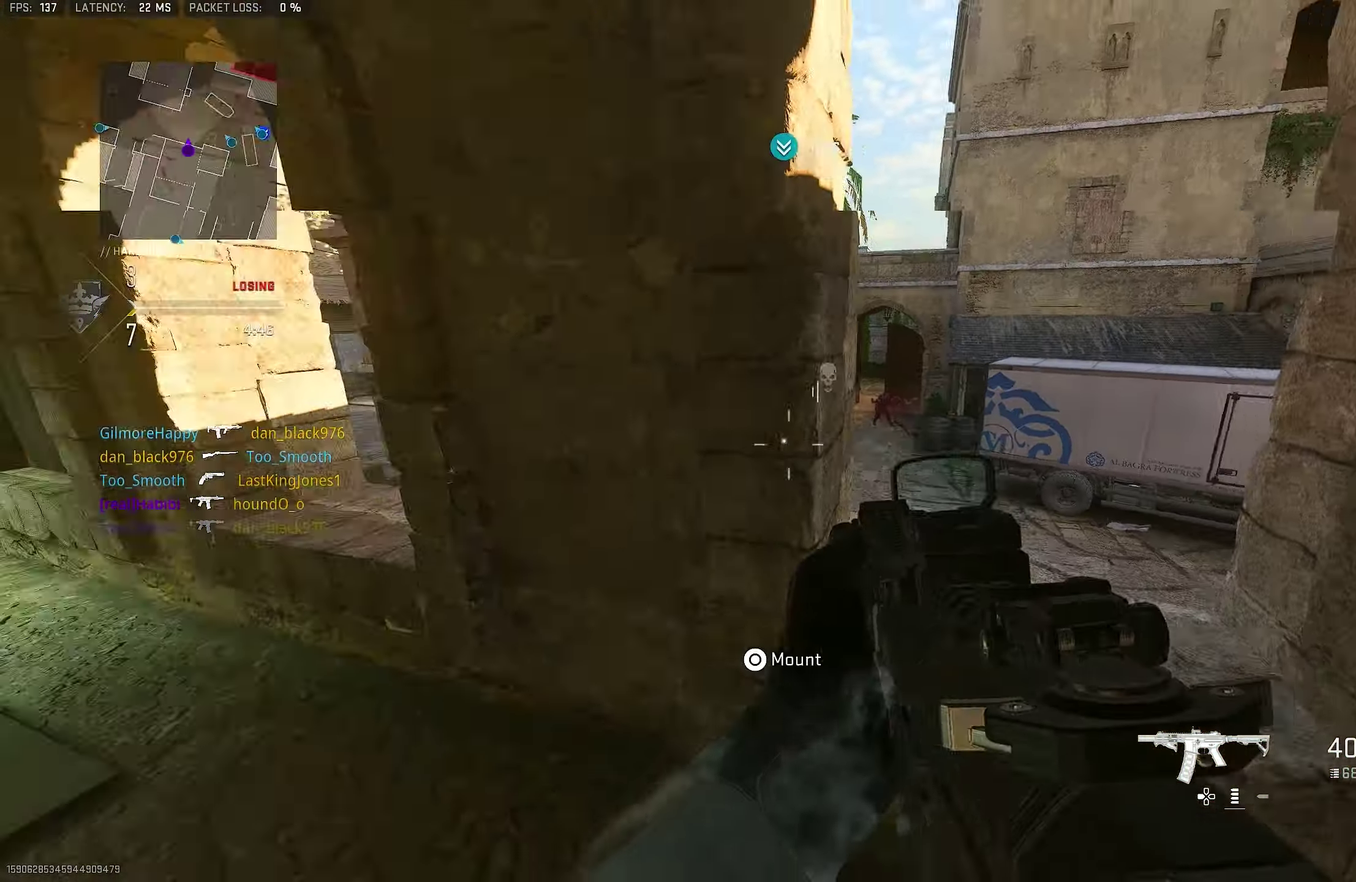
{"dt_ms": 800, "buttons": [], "left_stick": "left", "right_stick": "down-left"}
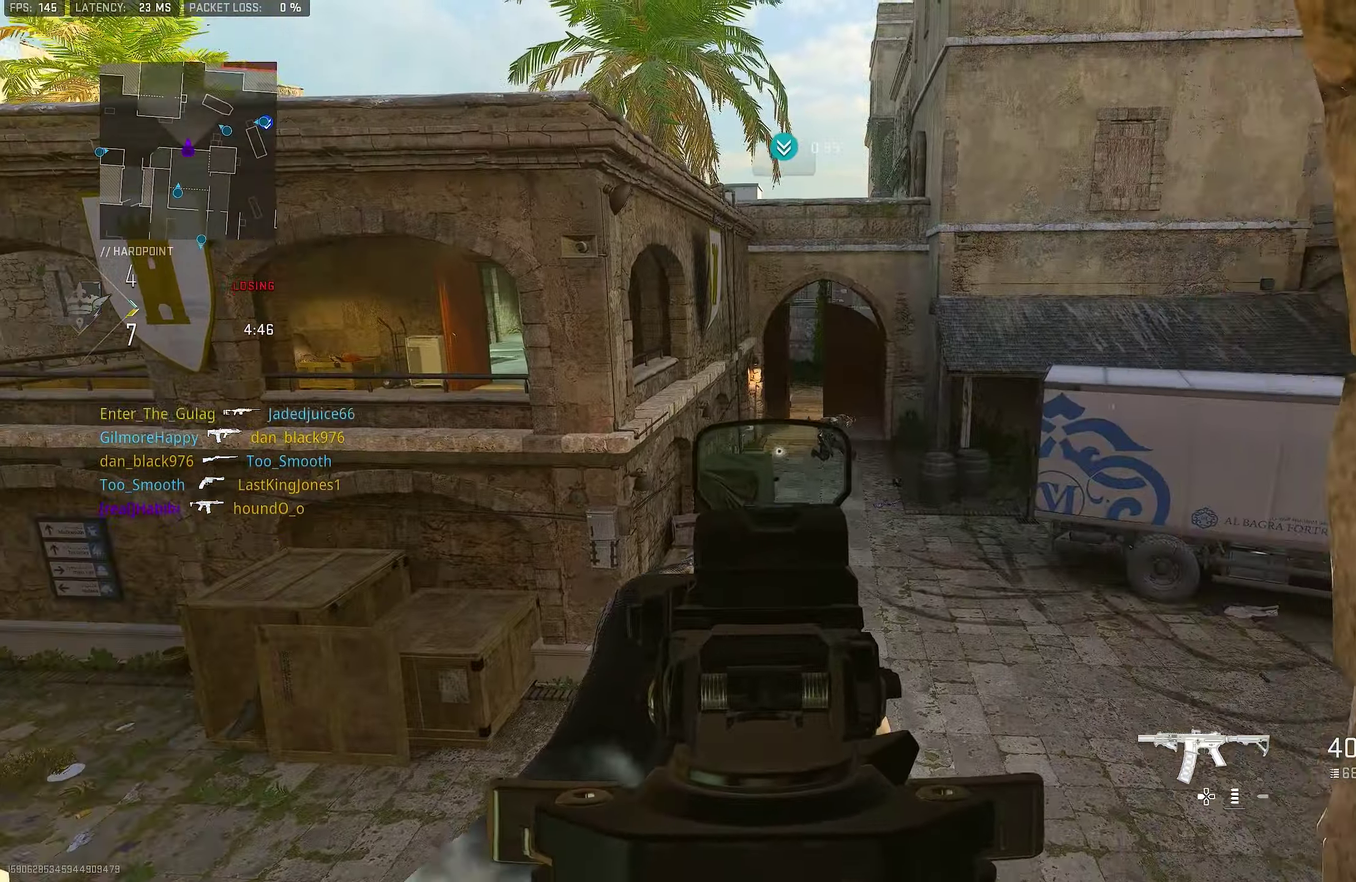
{"dt_ms": 433, "buttons": [], "left_stick": "up-left", "right_stick": "right"}
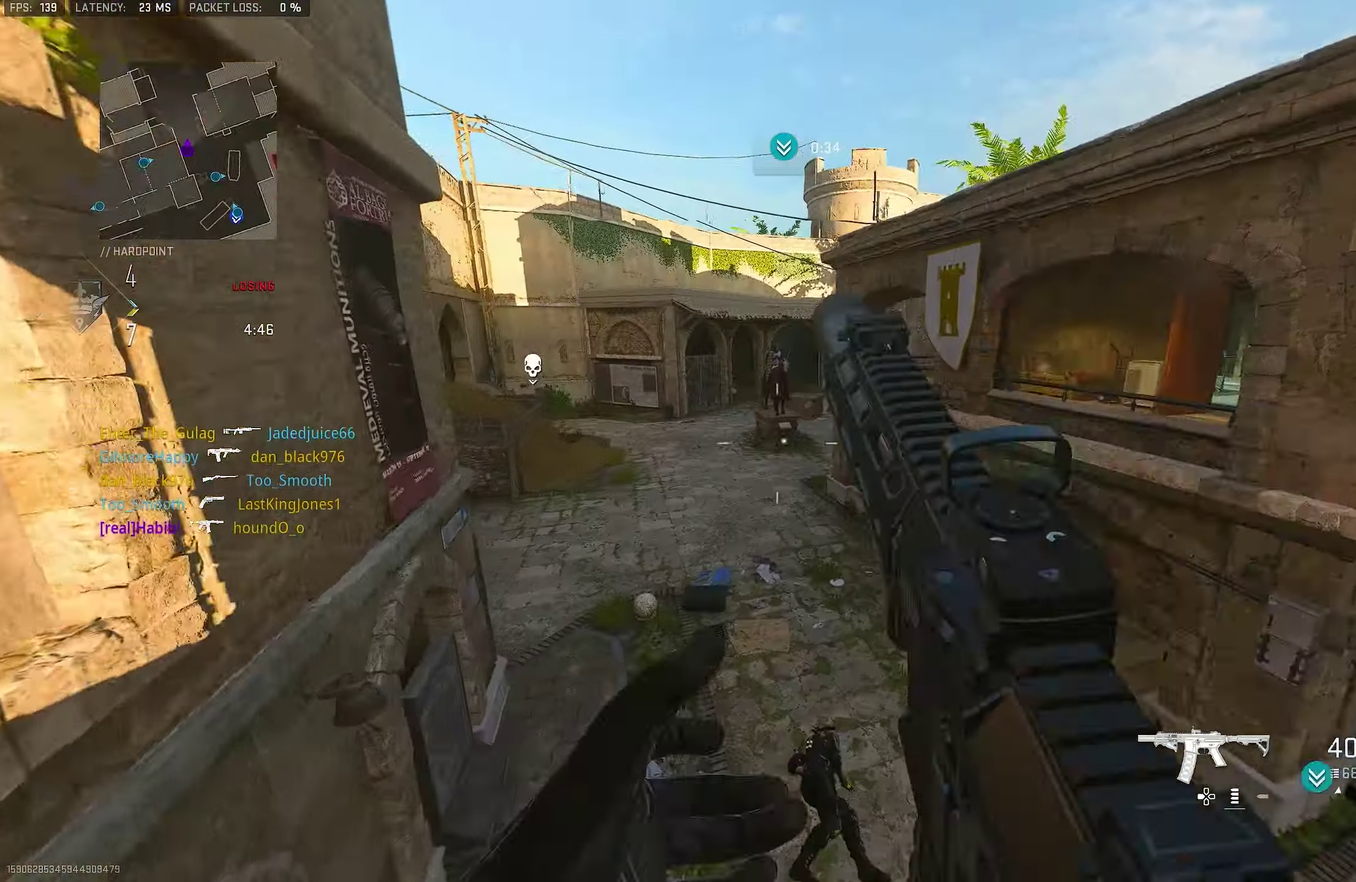
{"dt_ms": 367, "buttons": [], "left_stick": "up", "right_stick": "center", "button_events": [[117, "CROSS", "down"], [250, "CROSS", "up"]]}
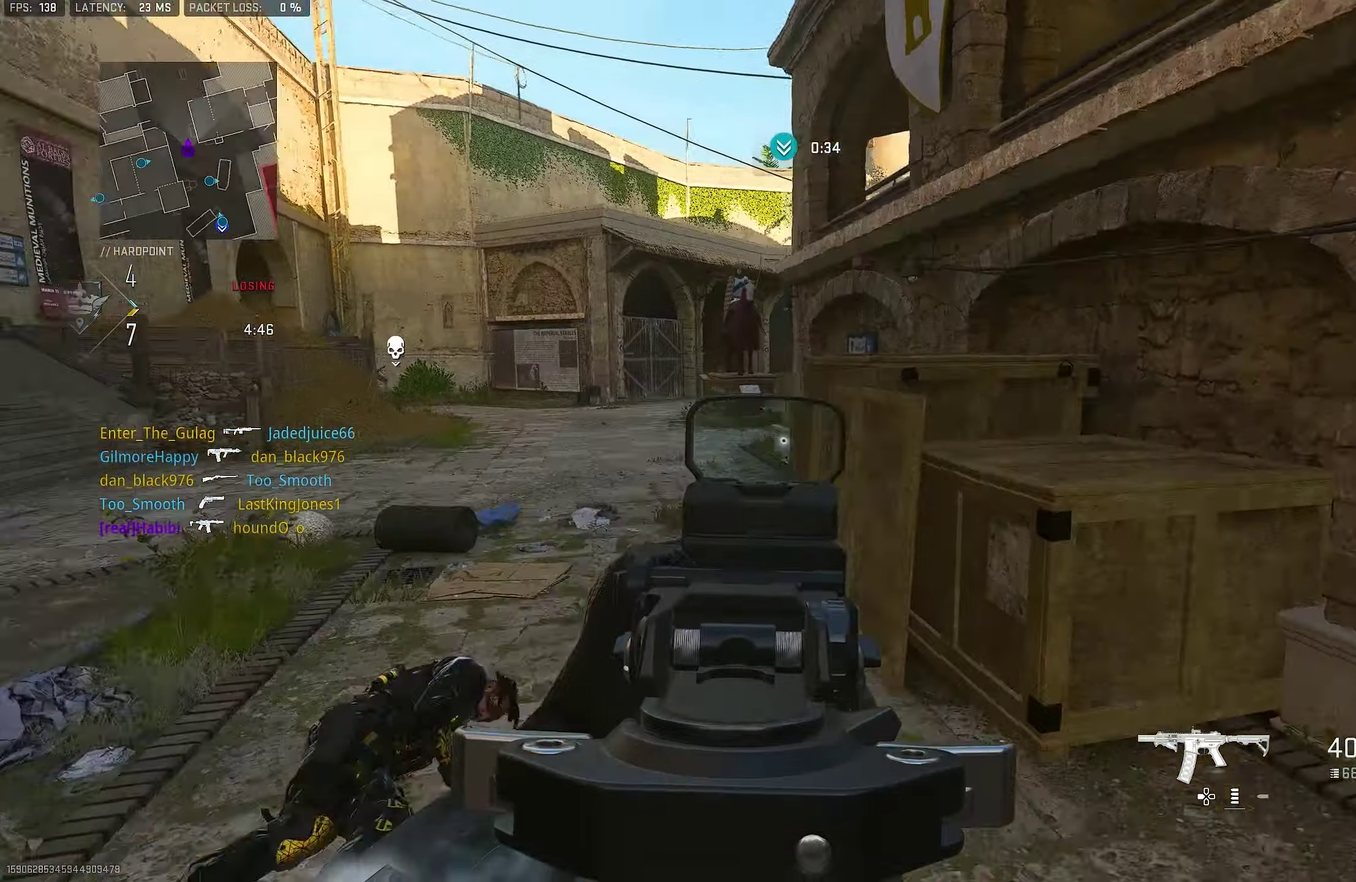
{"dt_ms": 800, "buttons": [], "left_stick": "up-right", "right_stick": "up-right", "button_events": []}
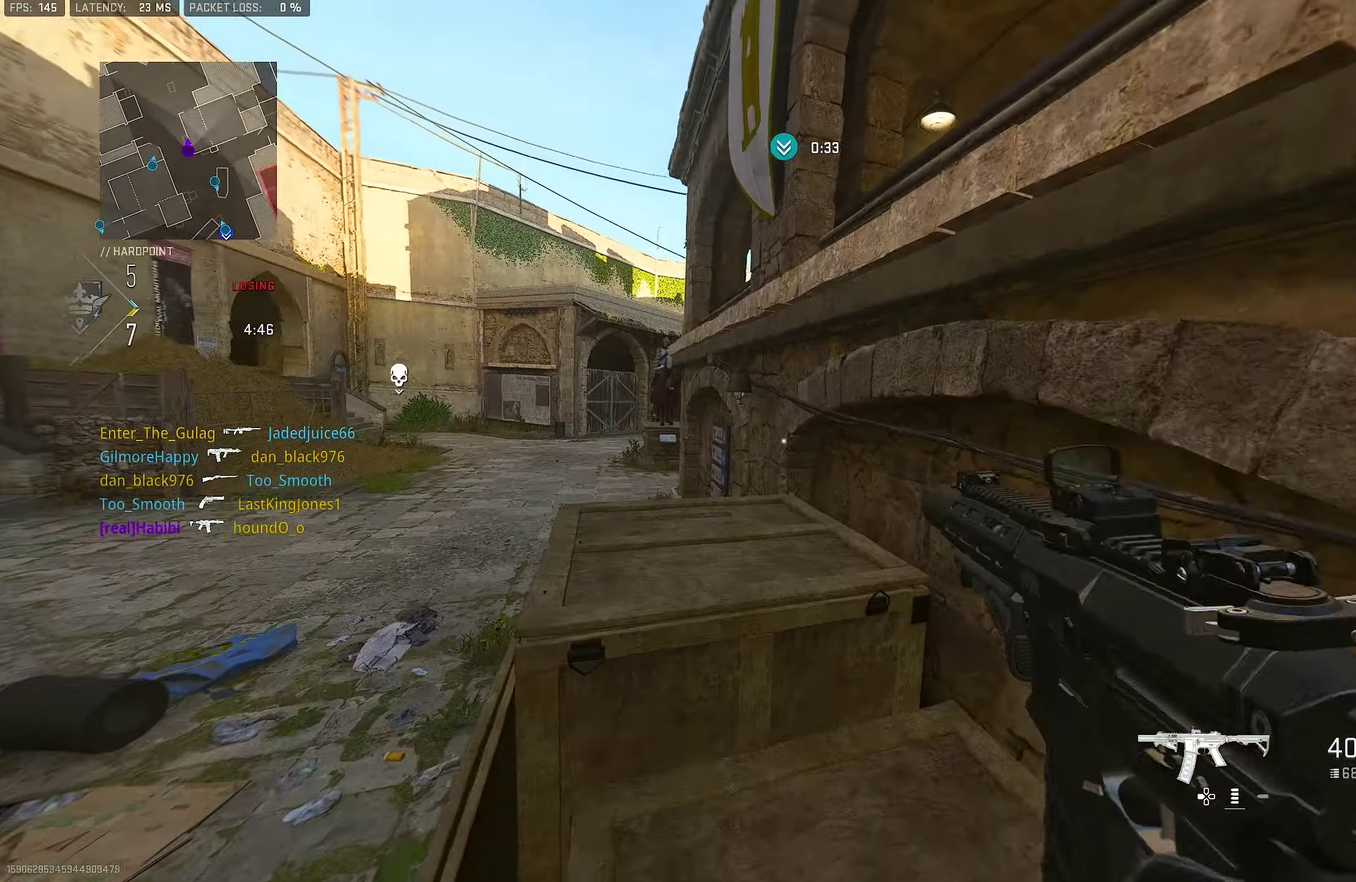
{"dt_ms": 333, "buttons": ["CROSS"], "left_stick": "up", "right_stick": "center"}
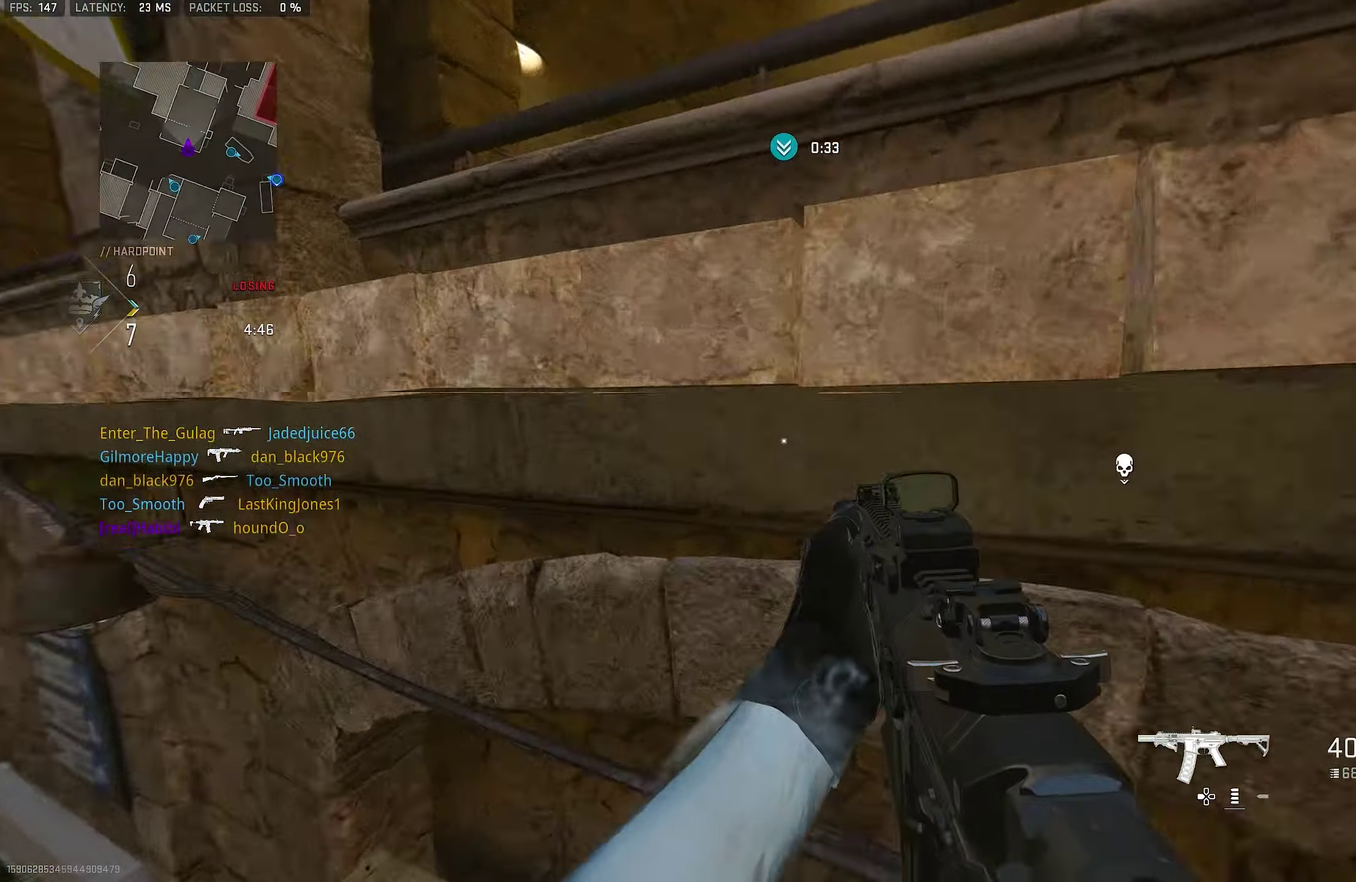
{"dt_ms": 467, "buttons": [], "left_stick": "up", "right_stick": "center"}
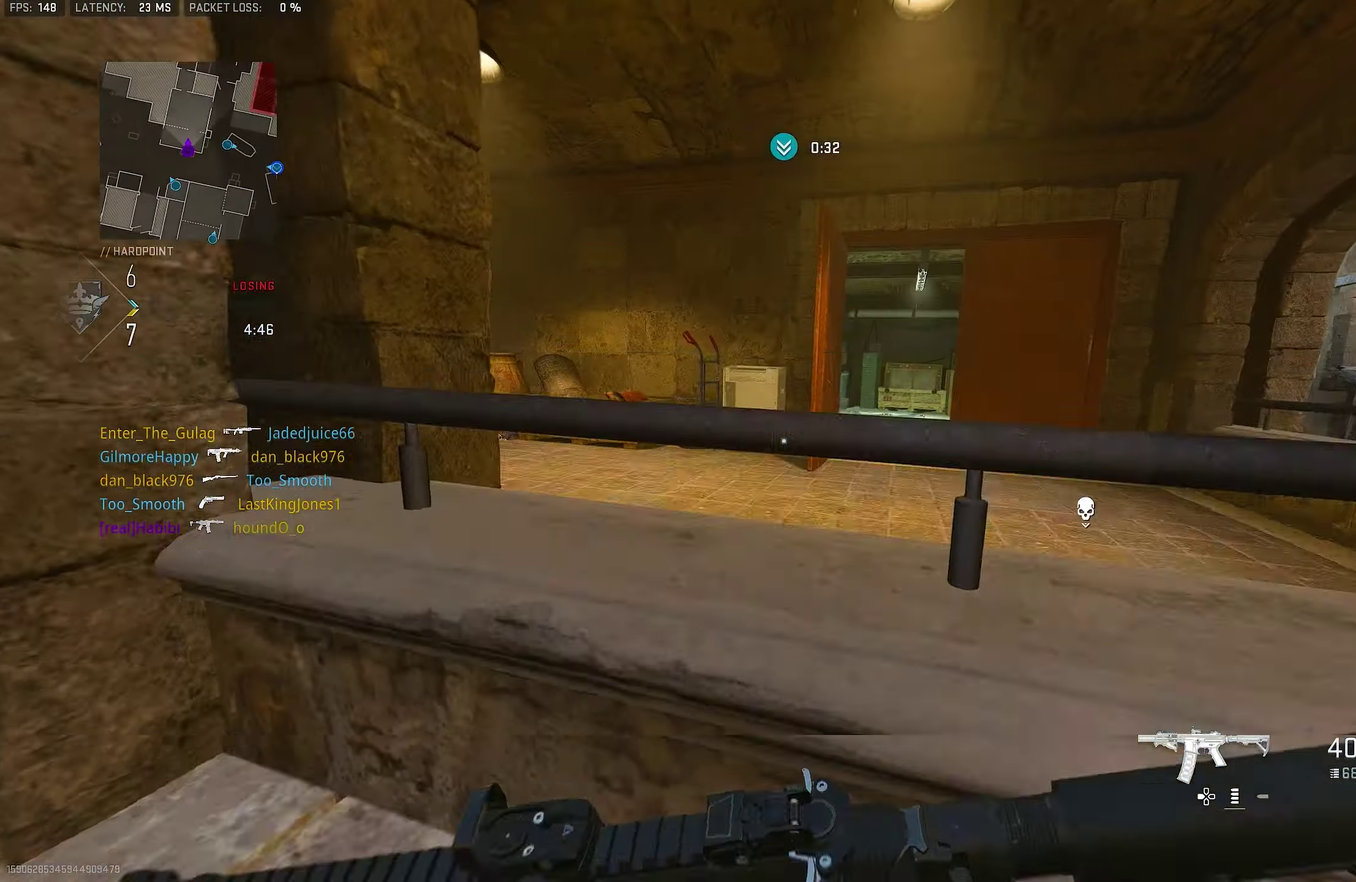
{"dt_ms": 533, "buttons": [], "left_stick": "up", "right_stick": "center"}
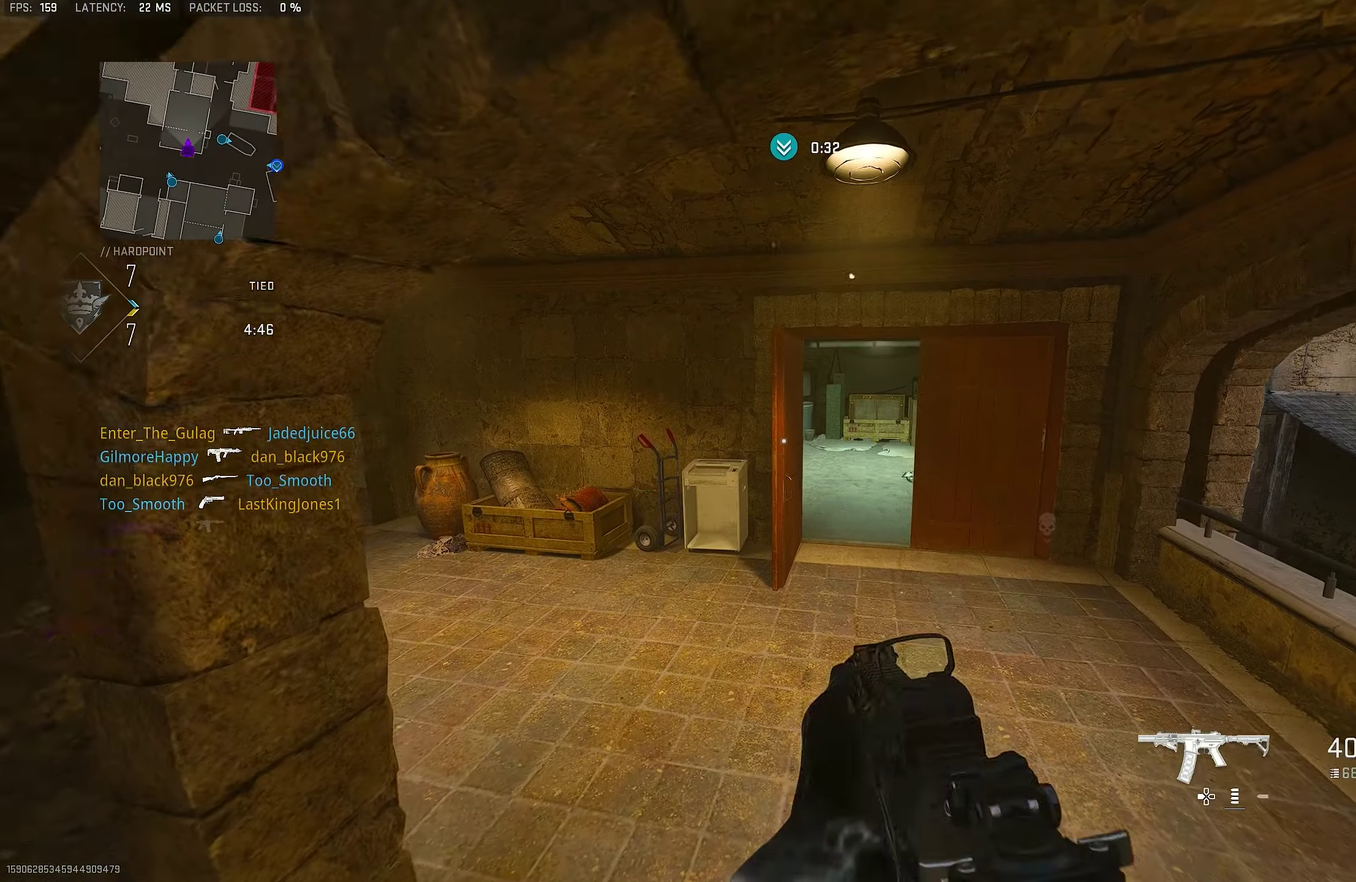
{"dt_ms": 367, "buttons": [], "left_stick": "up-left", "right_stick": "center"}